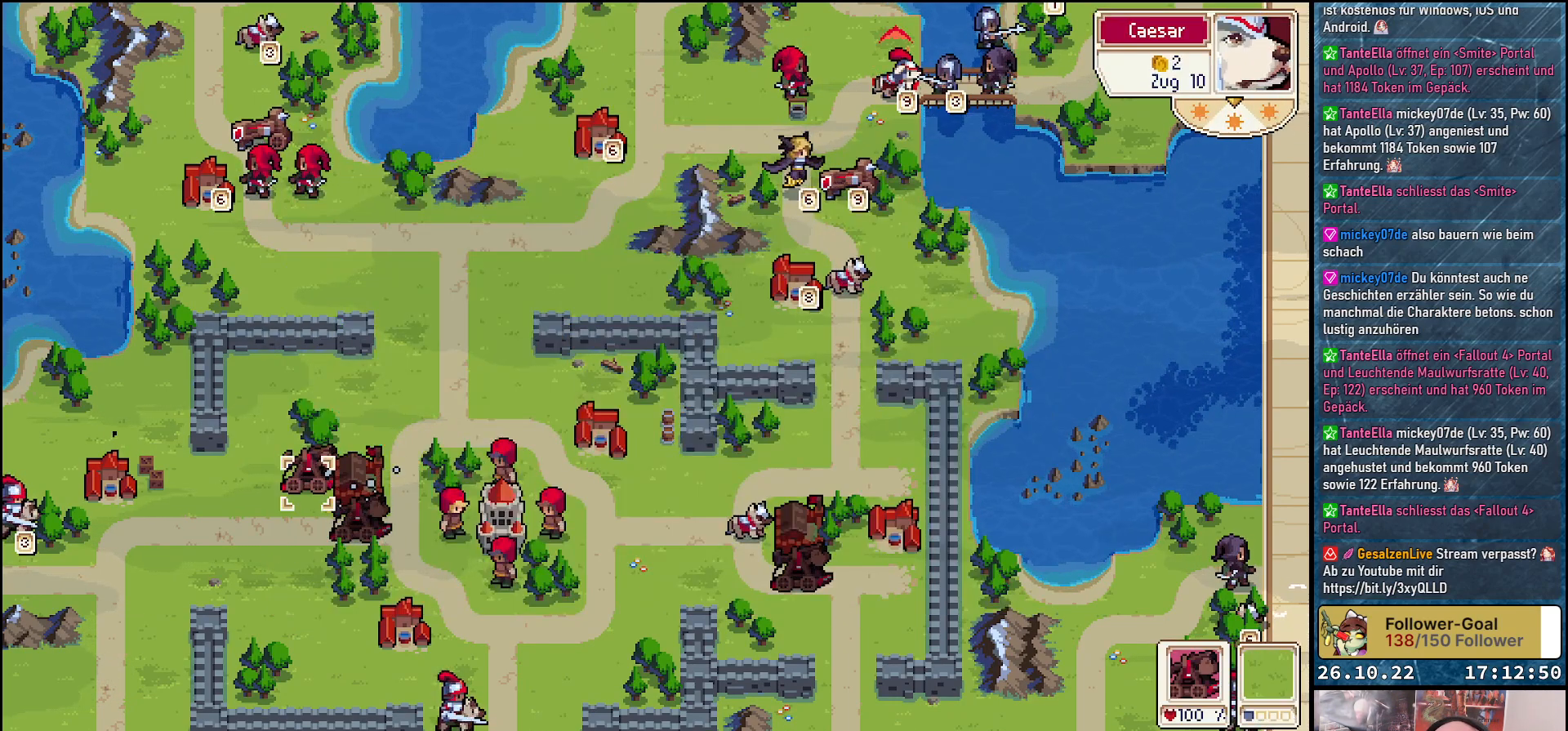
Gameplay with a controller (Xbox layout); each line is a JSON object with the inputs held at the frame after it. "events" lists button and stick changes between this image and that frame as [ms after this image, input, new state], when the widget could be followed in between. Not read: left_stick right_stick.
{"buttons": ["DPAD_LEFT"], "events": [[33, "A", "down"], [133, "A", "up"], [183, "DPAD_LEFT", "down"]]}
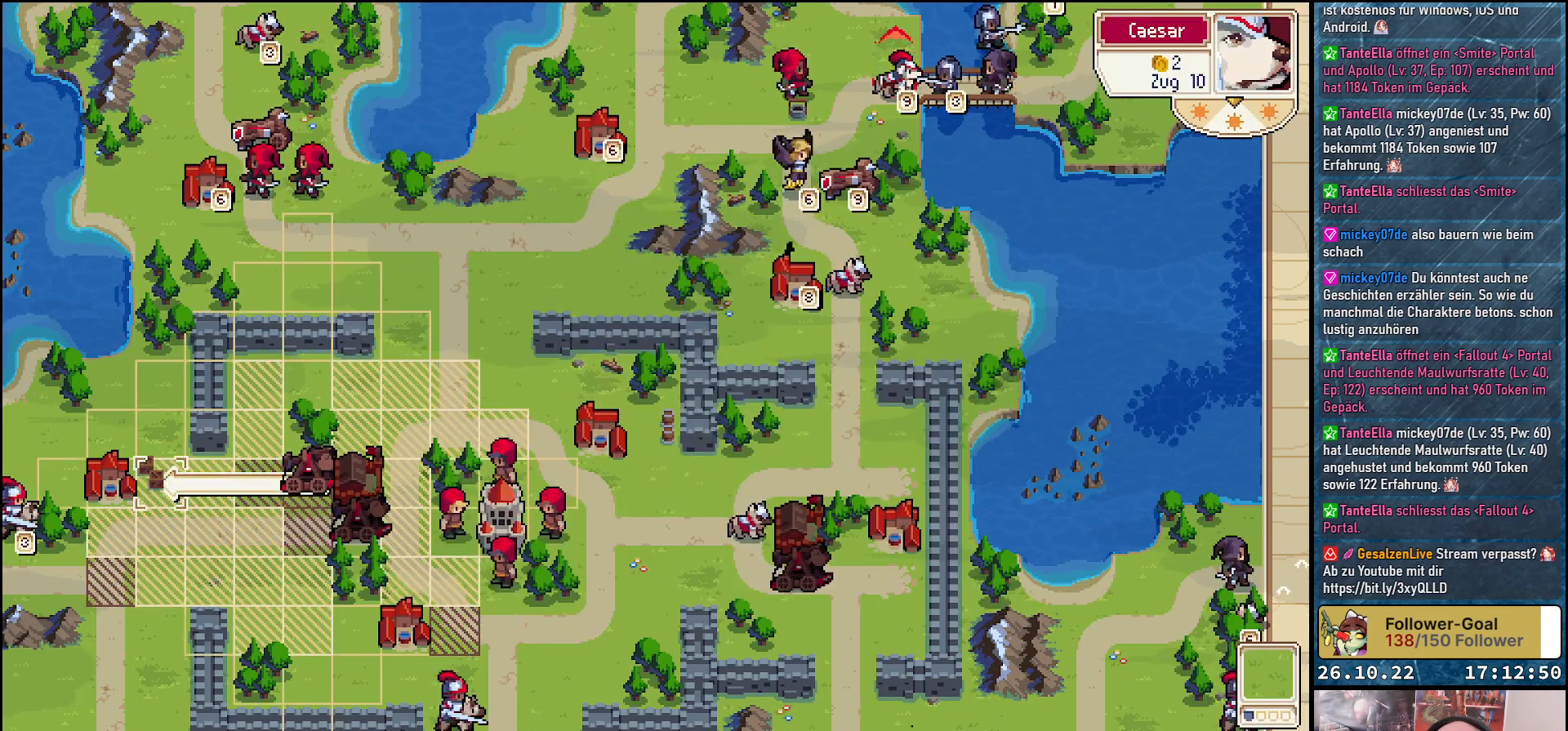
{"buttons": ["DPAD_LEFT"], "events": []}
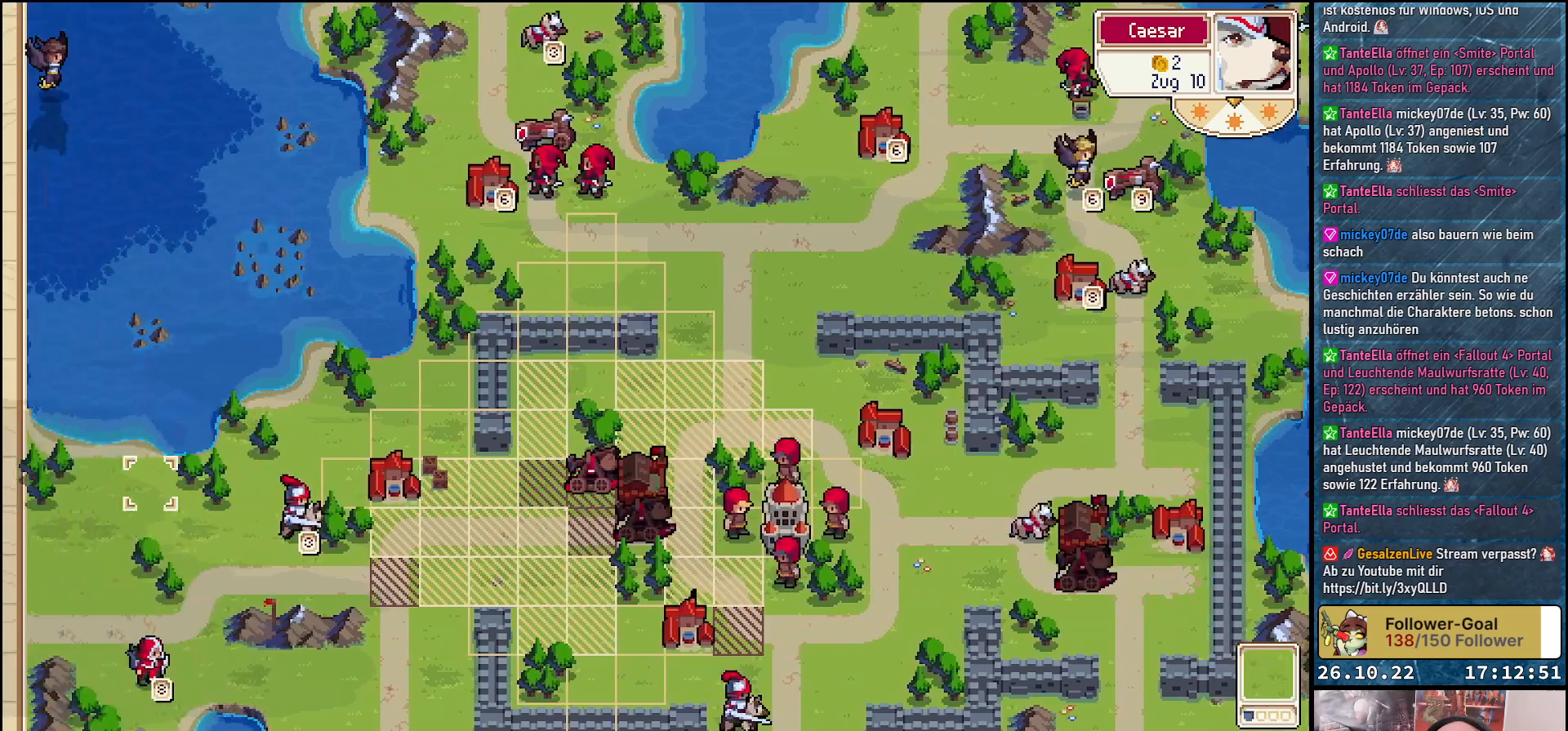
{"buttons": ["DPAD_DOWN"], "events": [[33, "DPAD_LEFT", "up"], [50, "DPAD_DOWN", "down"]]}
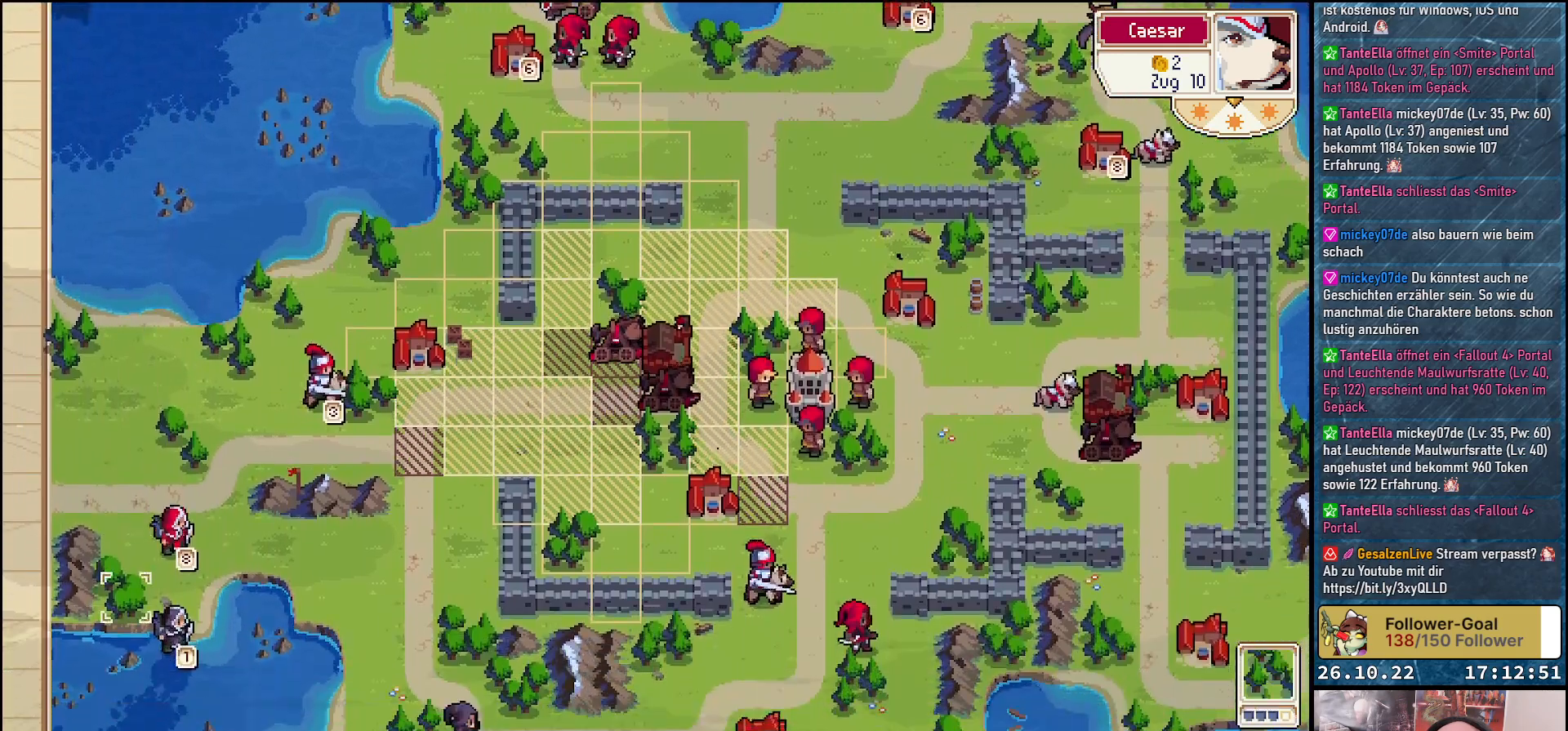
{"buttons": ["DPAD_RIGHT"], "events": [[50, "DPAD_DOWN", "up"], [117, "DPAD_RIGHT", "down"]]}
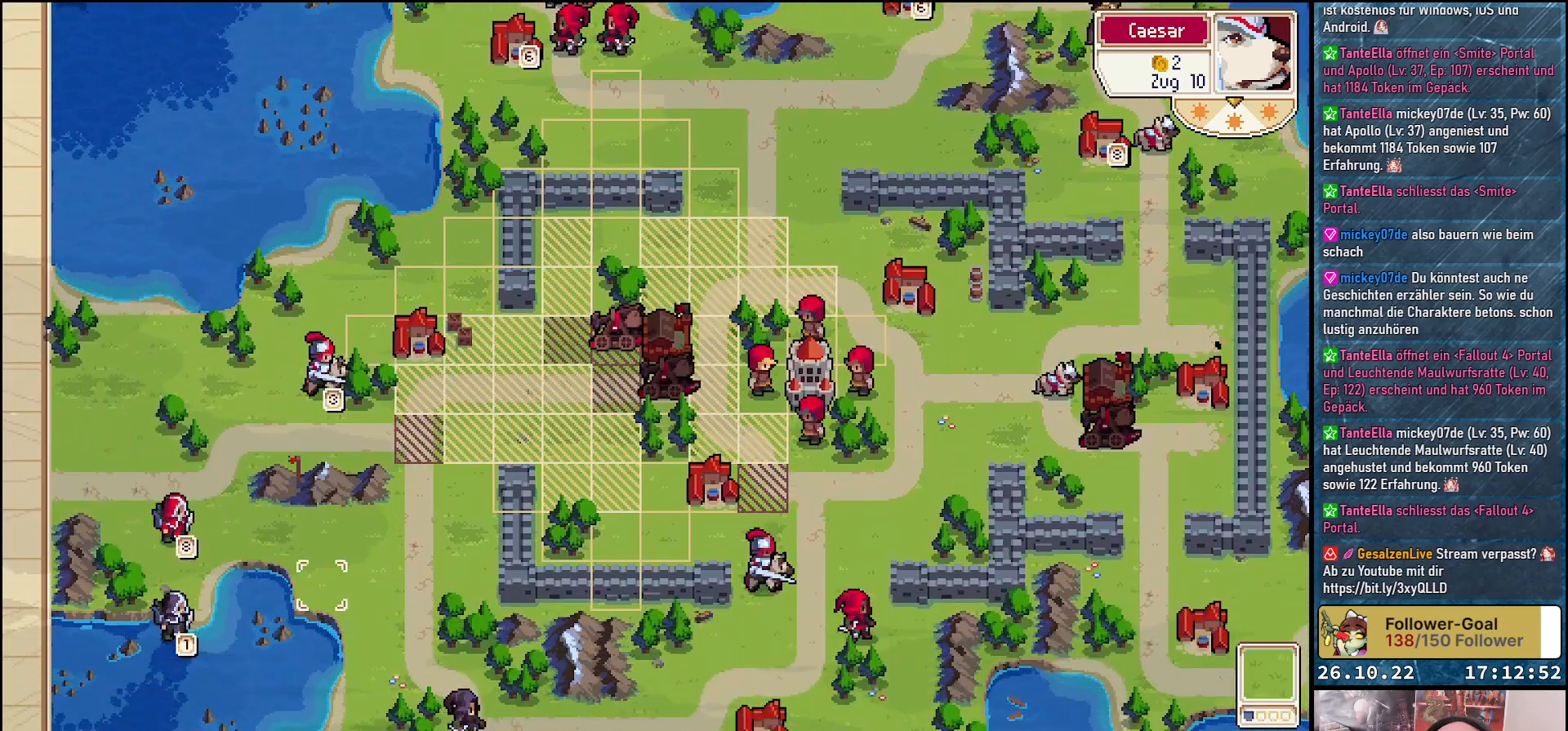
{"buttons": ["DPAD_RIGHT"], "events": [[50, "DPAD_RIGHT", "up"], [67, "DPAD_UP", "down"], [300, "DPAD_UP", "up"], [417, "DPAD_RIGHT", "down"]]}
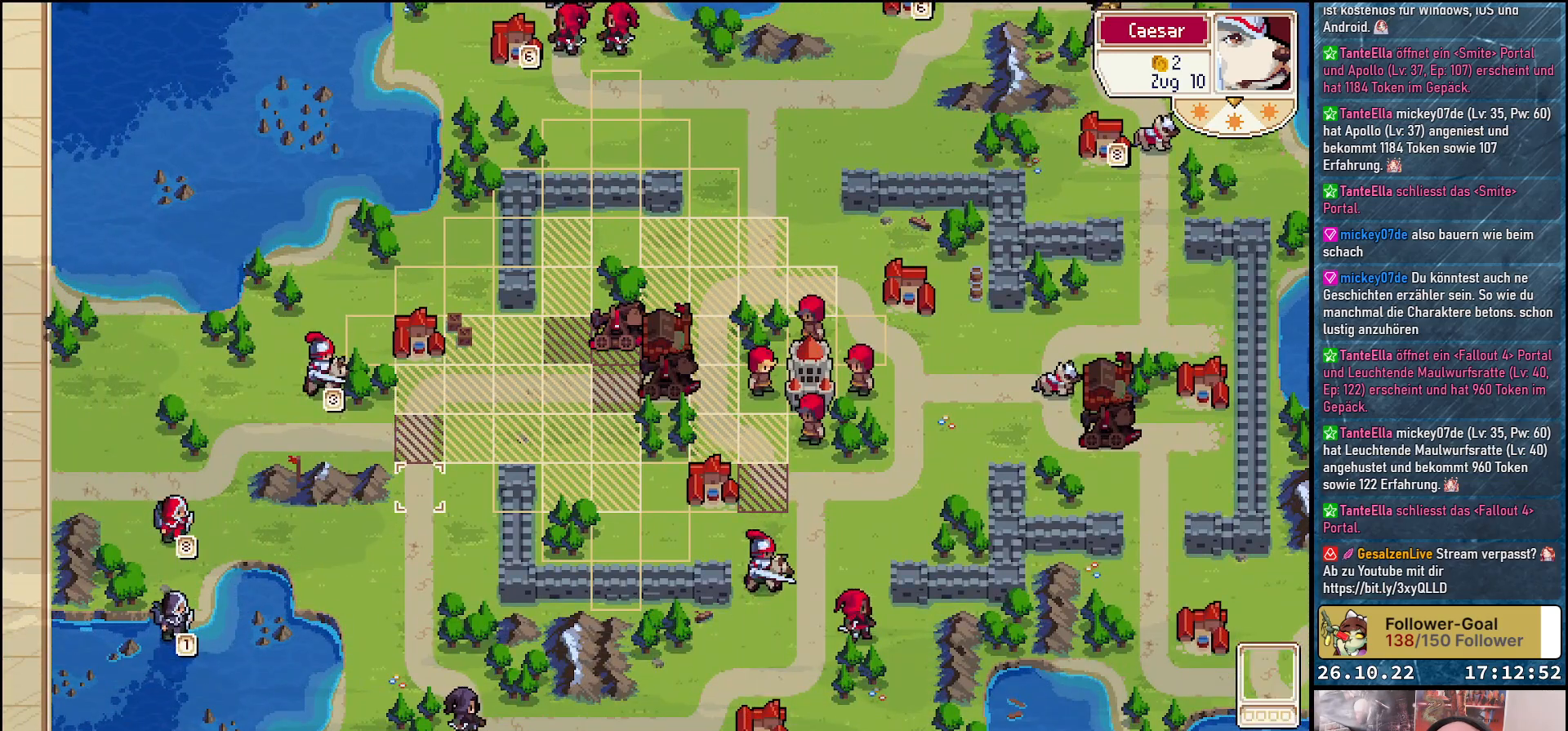
{"buttons": [], "events": [[17, "DPAD_RIGHT", "up"], [150, "DPAD_UP", "down"], [233, "DPAD_UP", "up"], [383, "A", "down"], [483, "A", "up"]]}
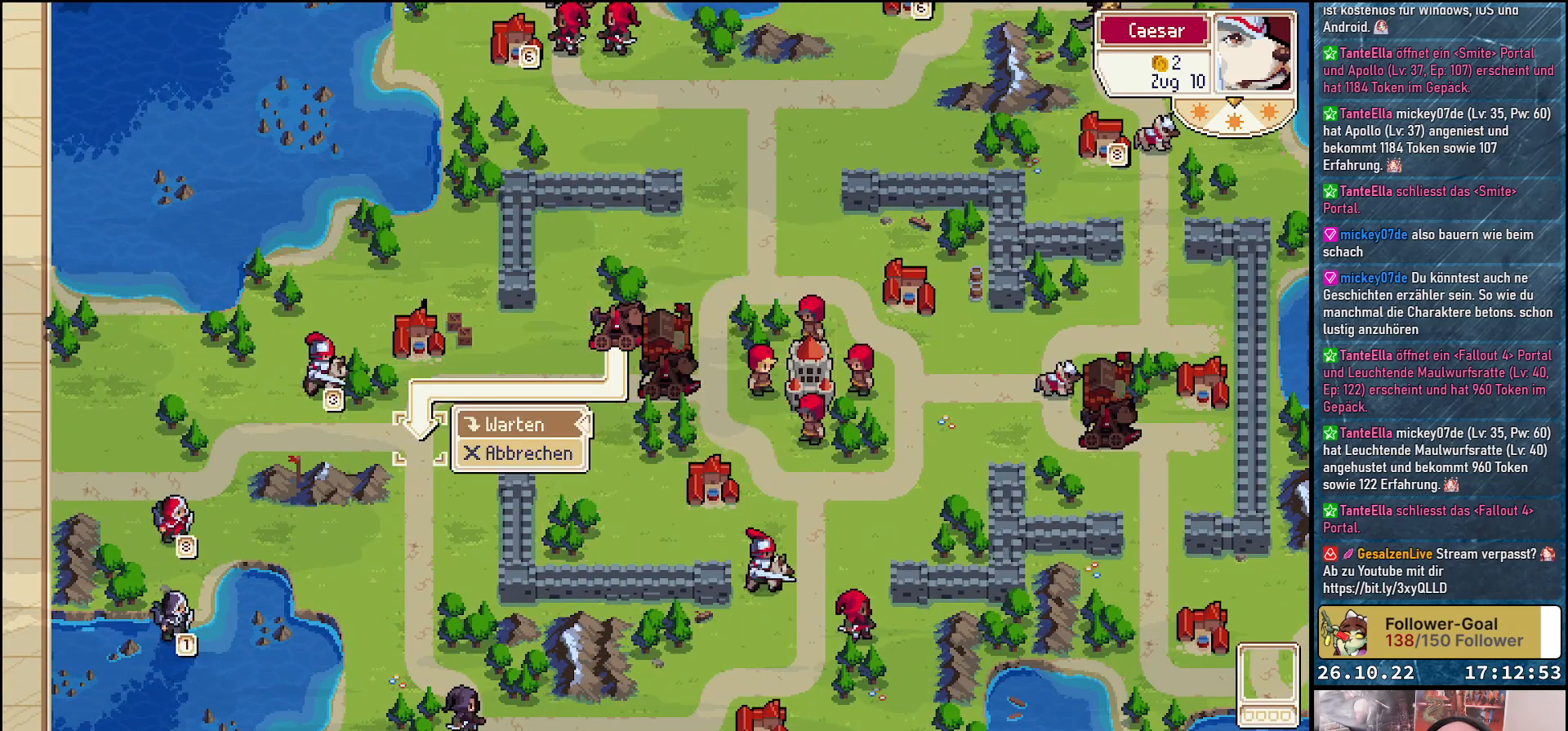
{"buttons": [], "events": [[317, "A", "down"], [433, "A", "up"]]}
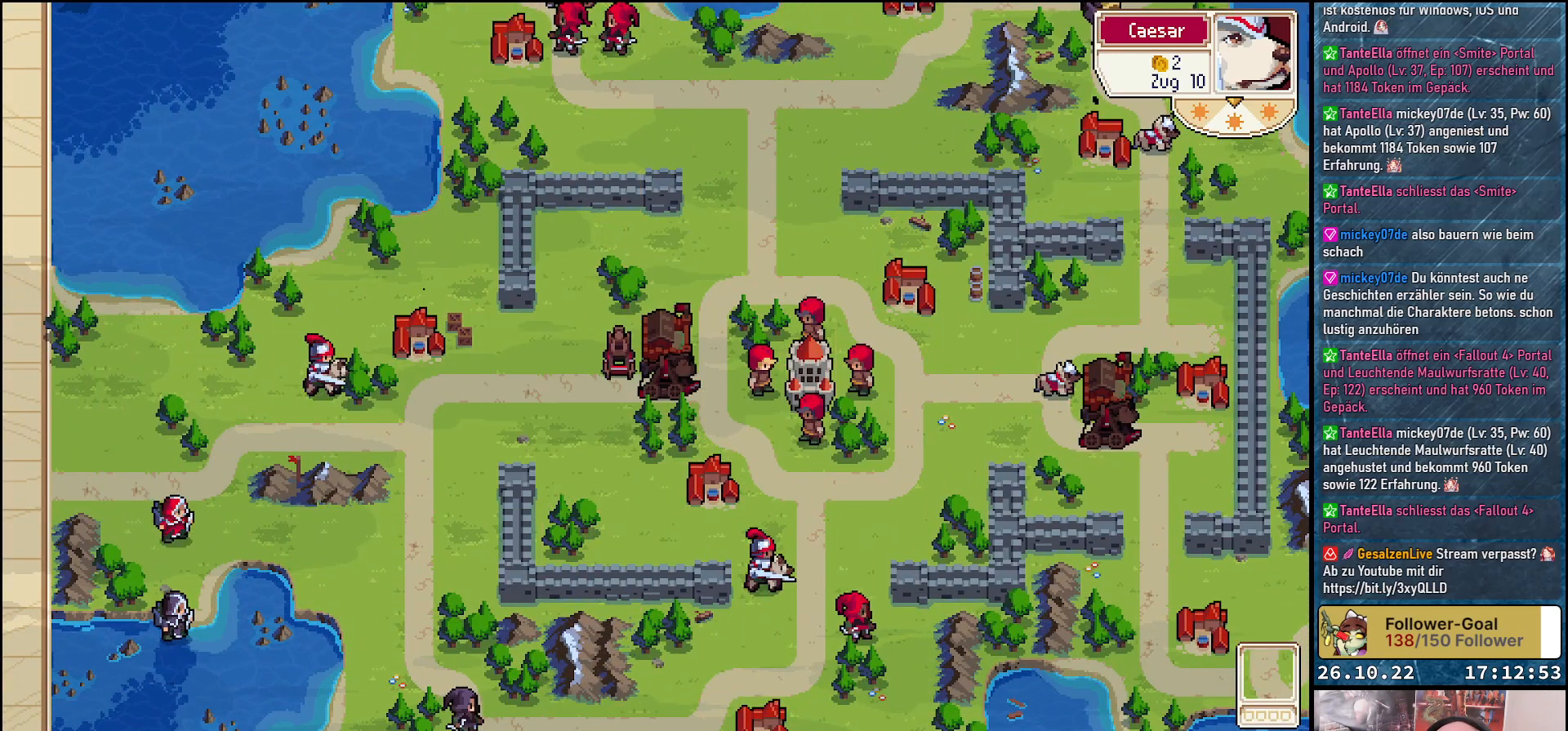
{"buttons": [], "events": []}
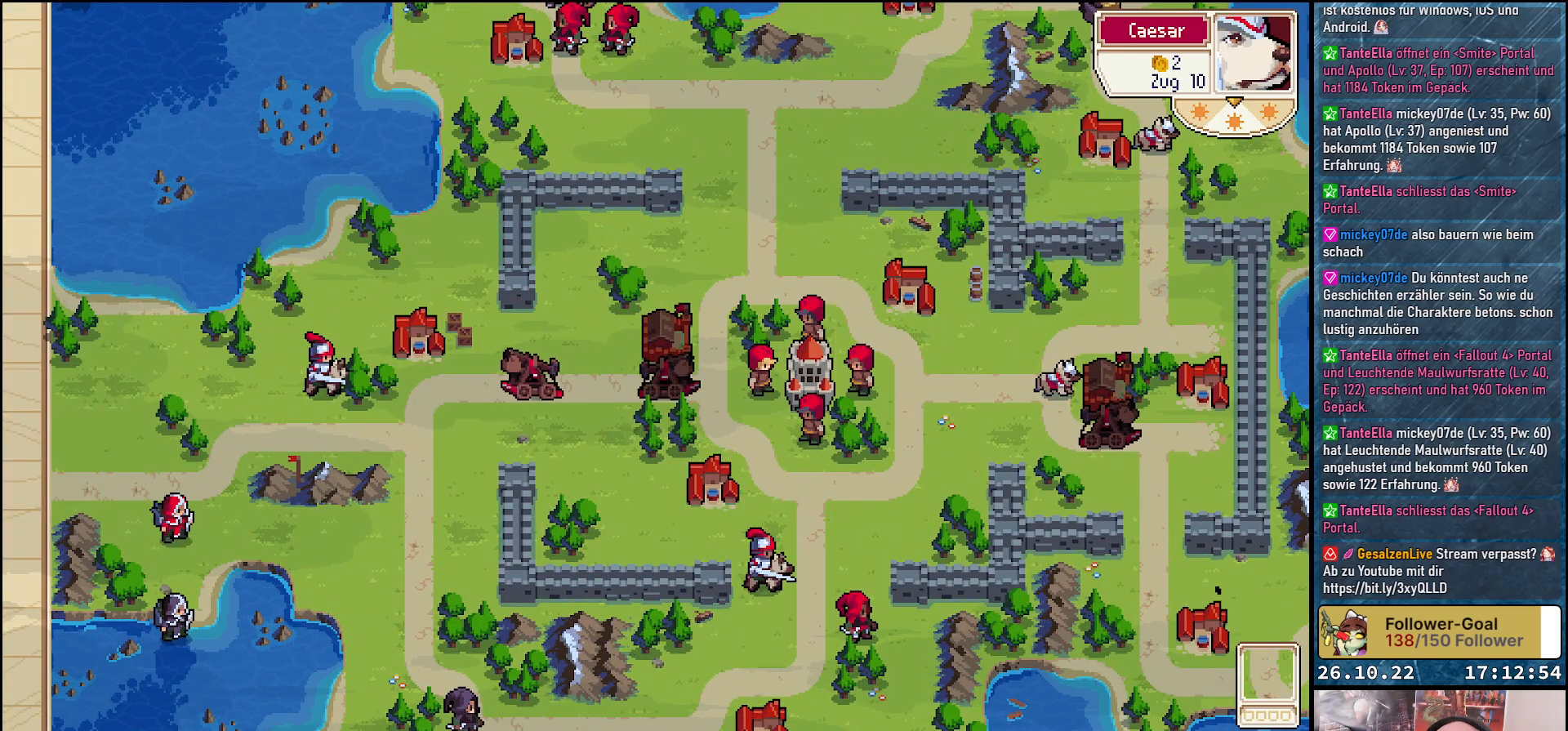
{"buttons": [], "events": []}
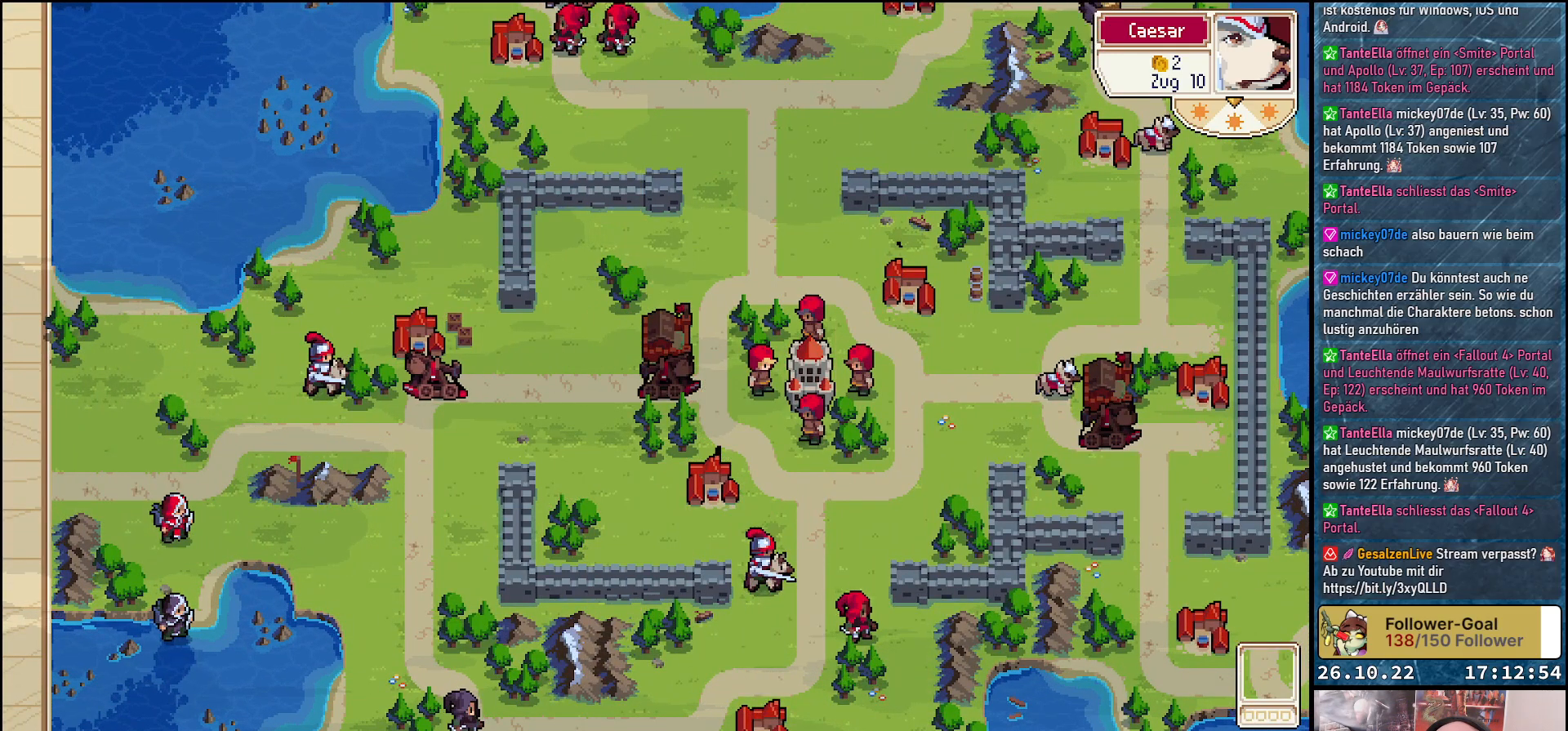
{"buttons": [], "events": []}
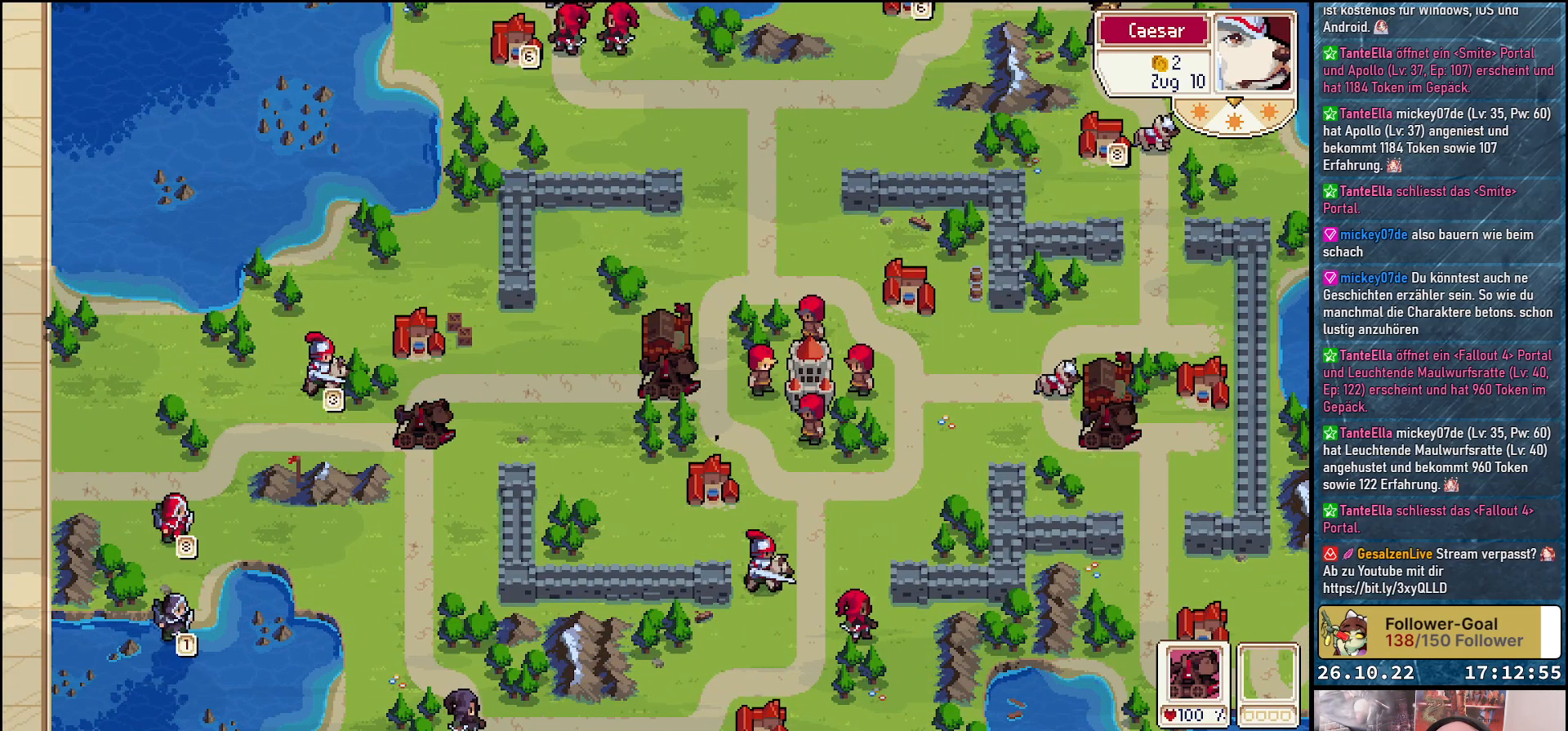
{"buttons": [], "events": [[283, "DPAD_RIGHT", "down"], [400, "DPAD_RIGHT", "up"]]}
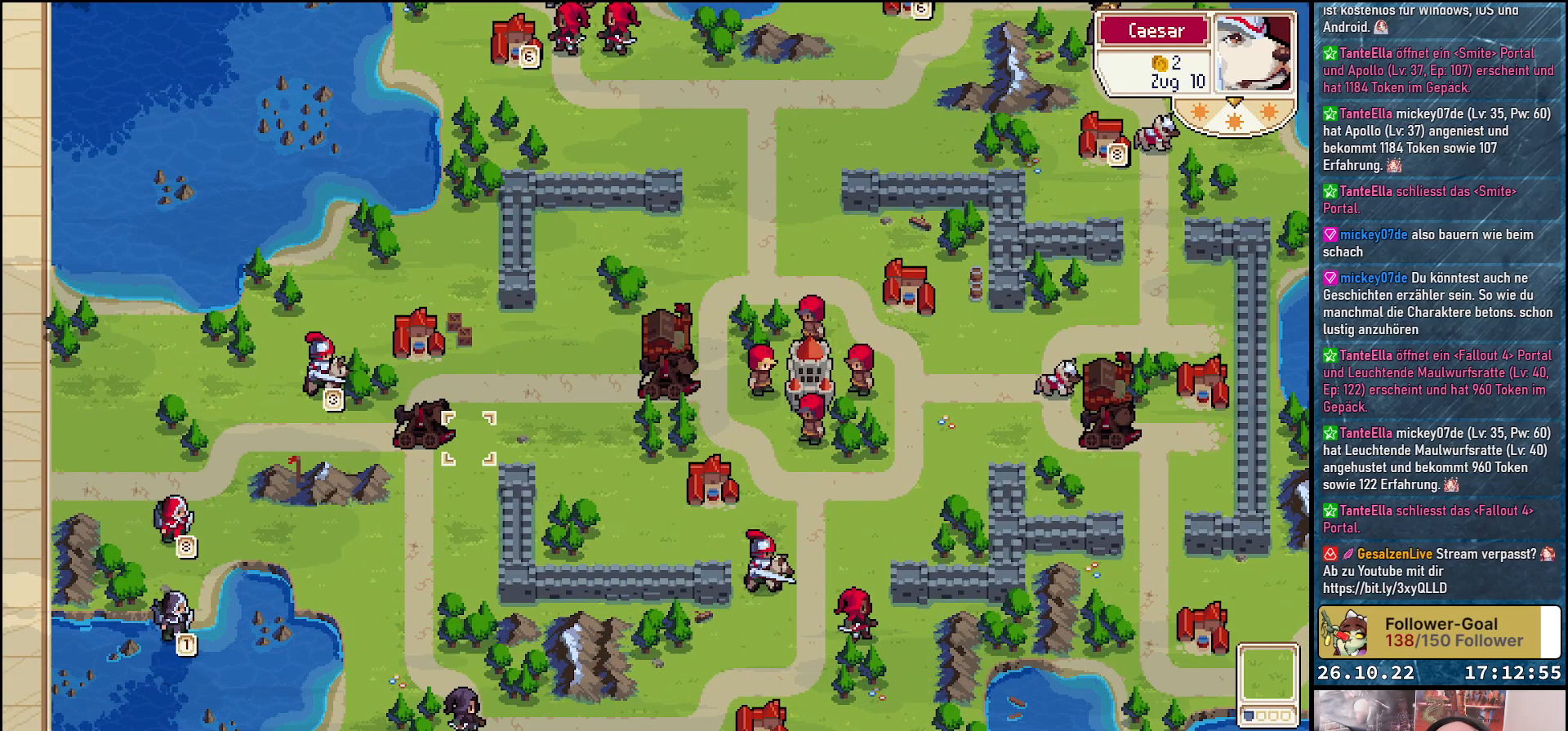
{"buttons": ["B"], "events": [[50, "DPAD_LEFT", "down"], [167, "DPAD_LEFT", "up"], [217, "B", "down"]]}
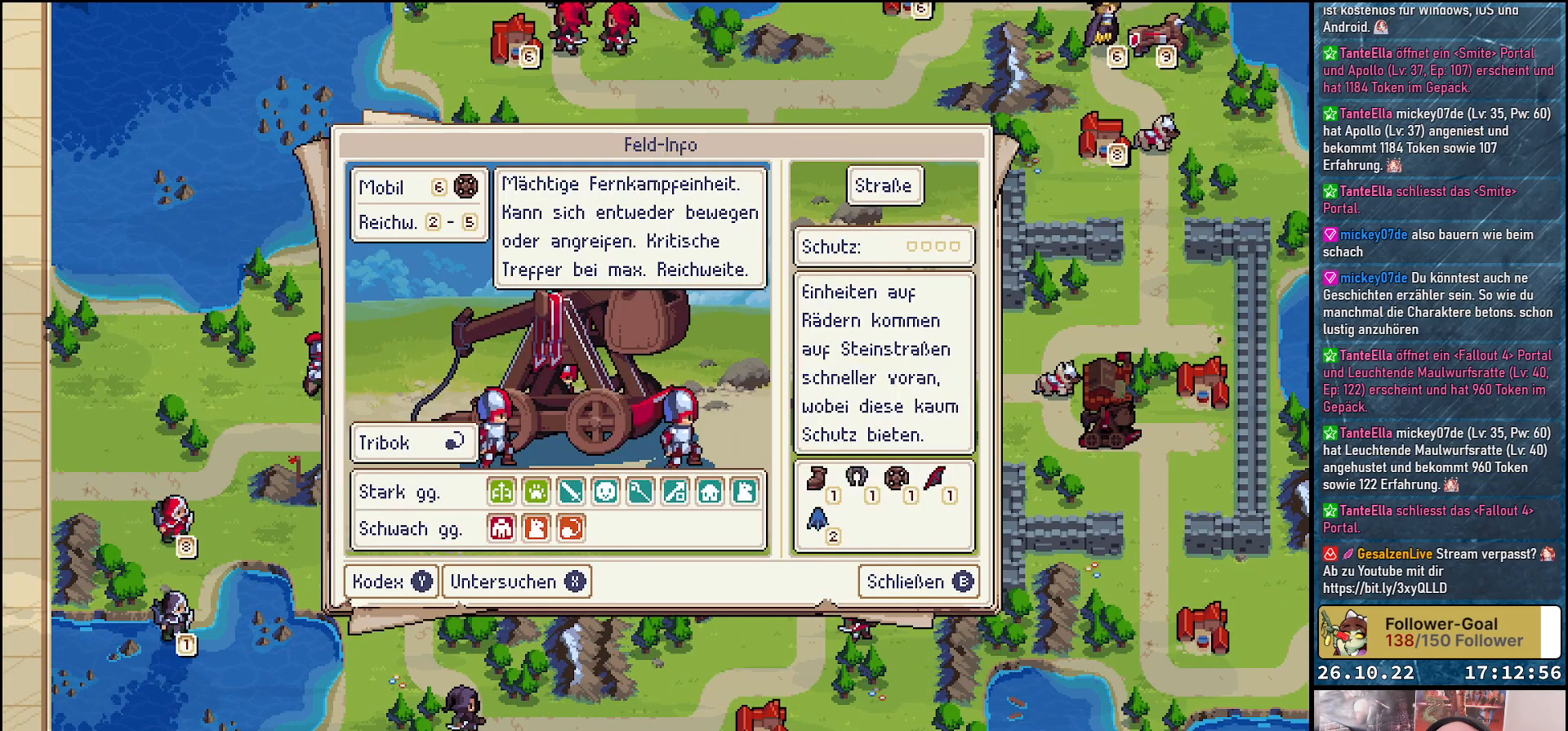
{"buttons": ["B"], "events": [[233, "B", "up"], [417, "B", "down"]]}
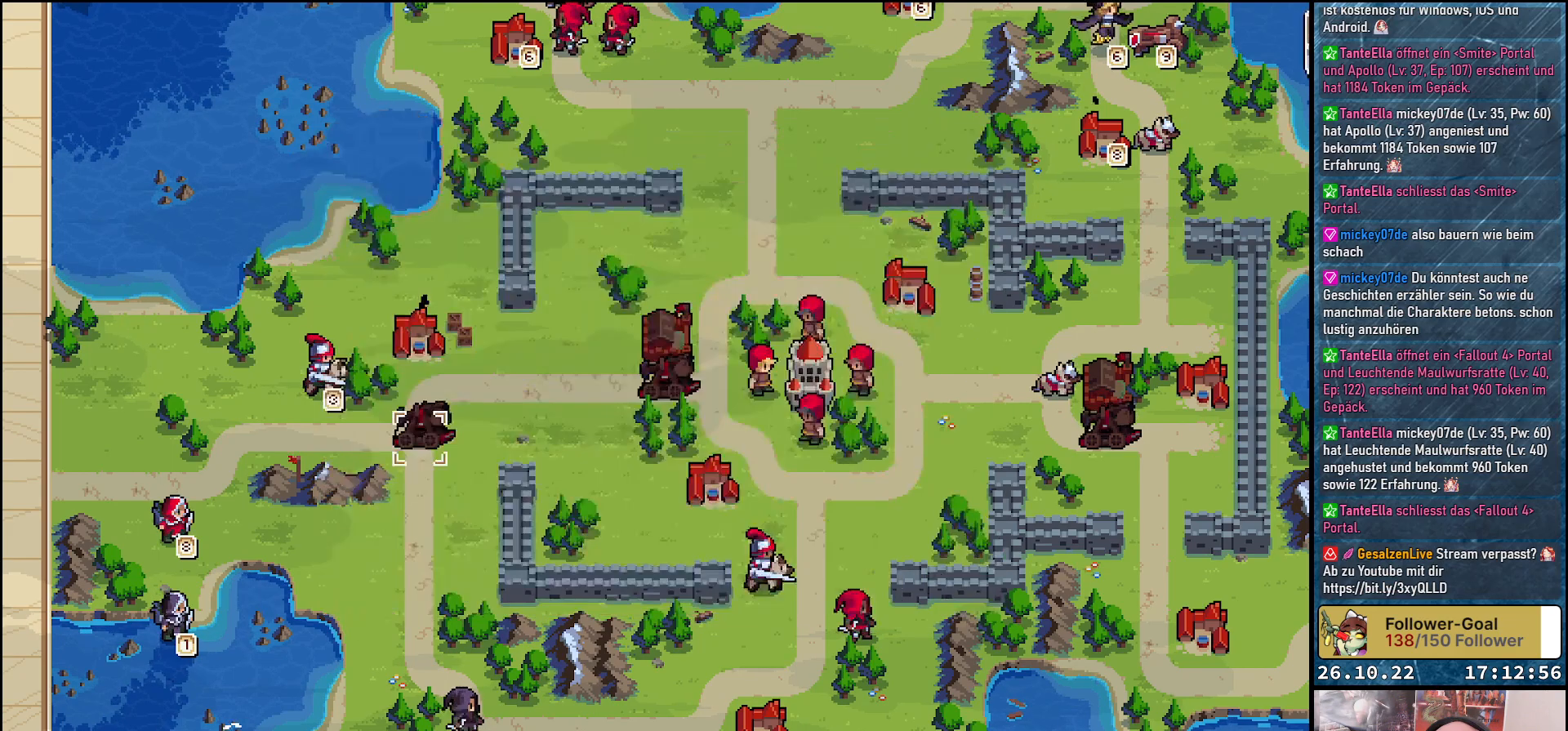
{"buttons": ["A"], "events": [[50, "B", "up"], [200, "A", "down"]]}
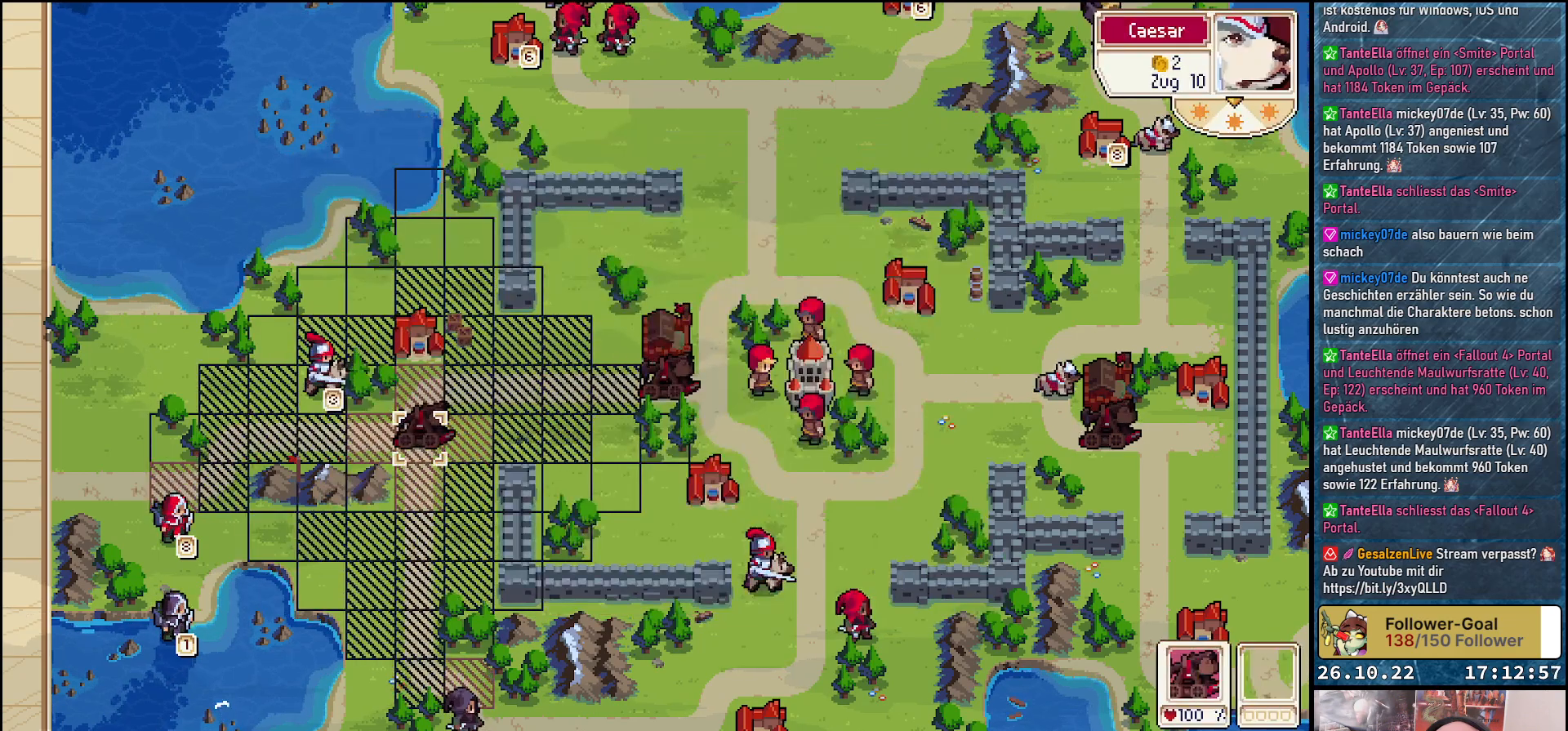
{"buttons": ["A"], "events": []}
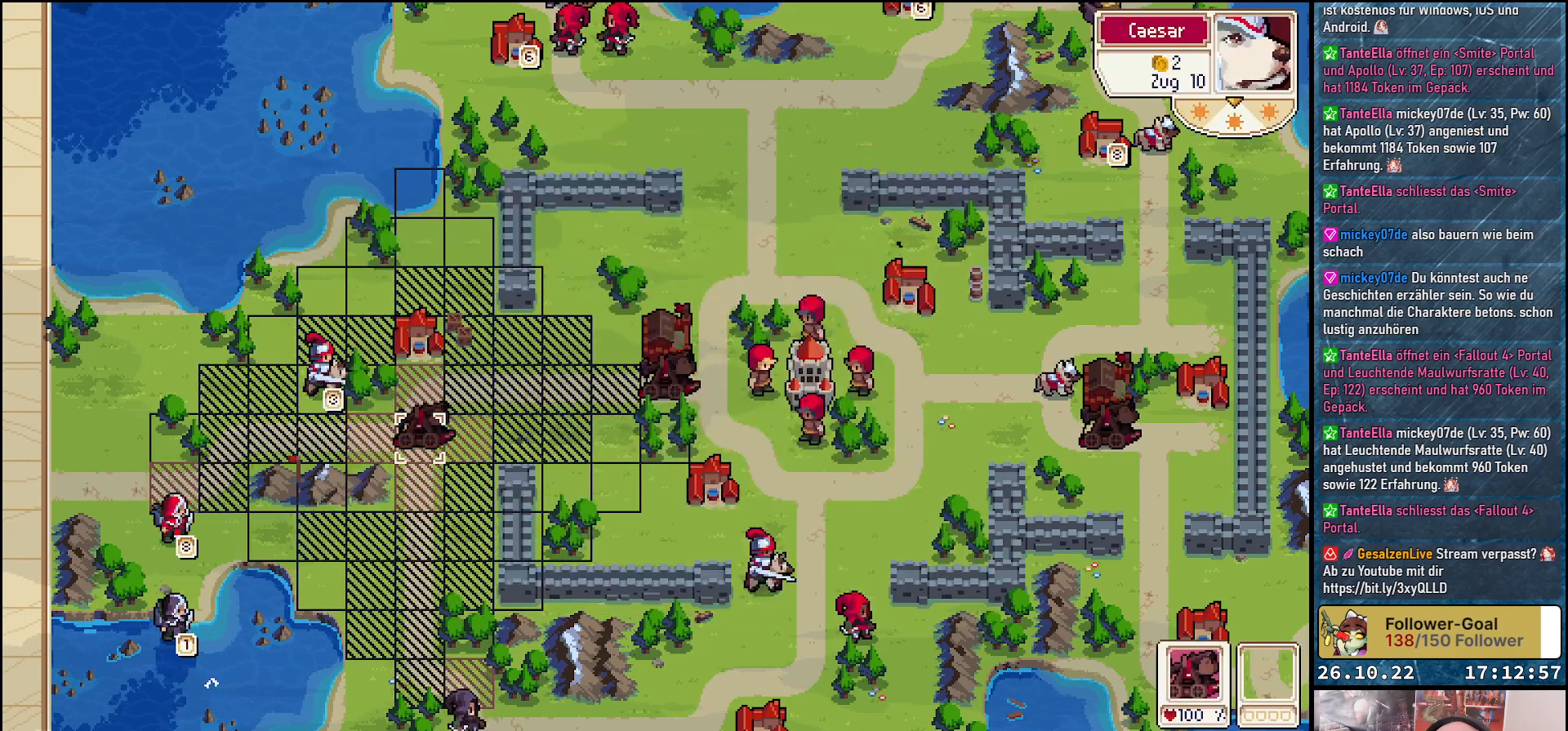
{"buttons": ["A"], "events": []}
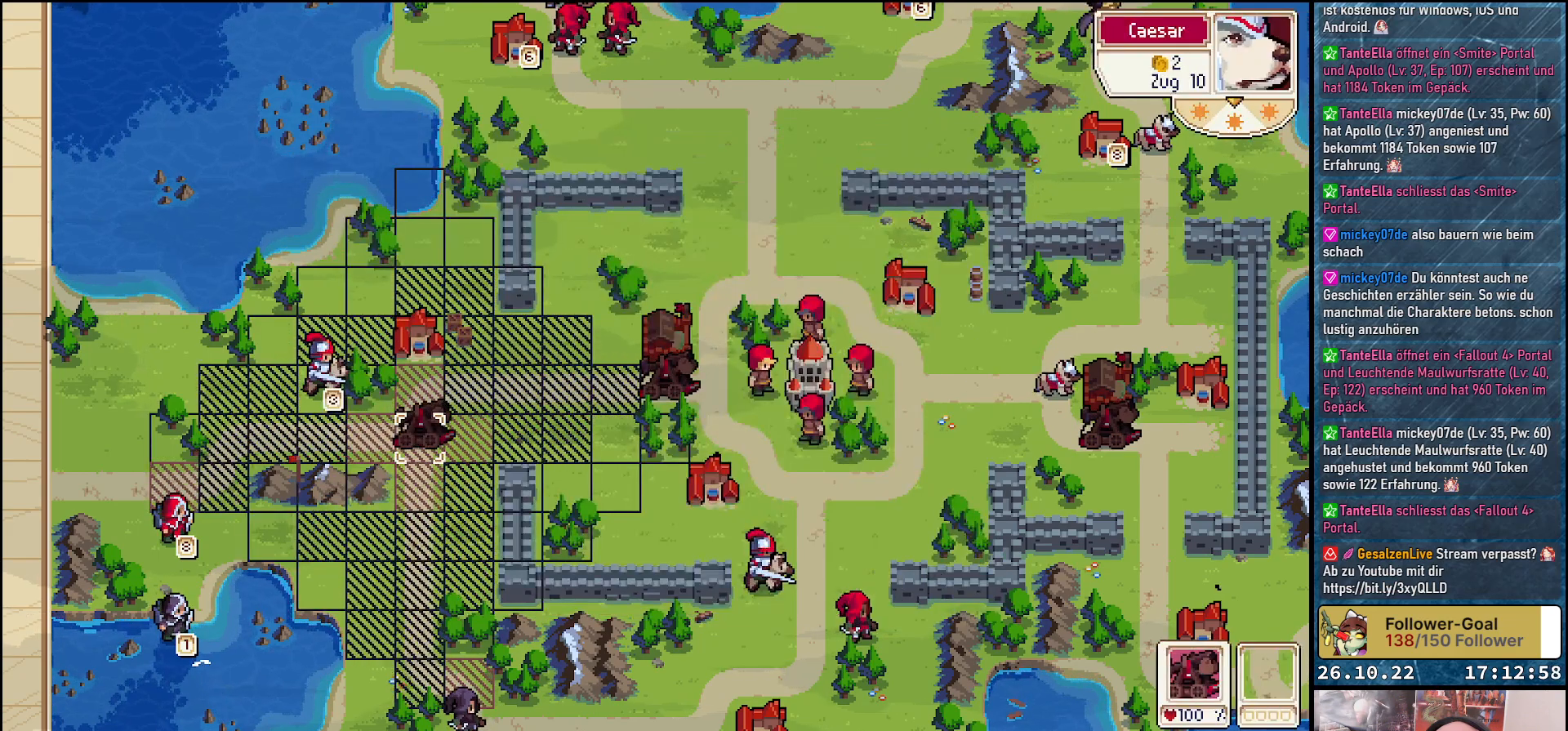
{"buttons": ["A", "DPAD_DOWN"], "events": [[17, "DPAD_DOWN", "down"]]}
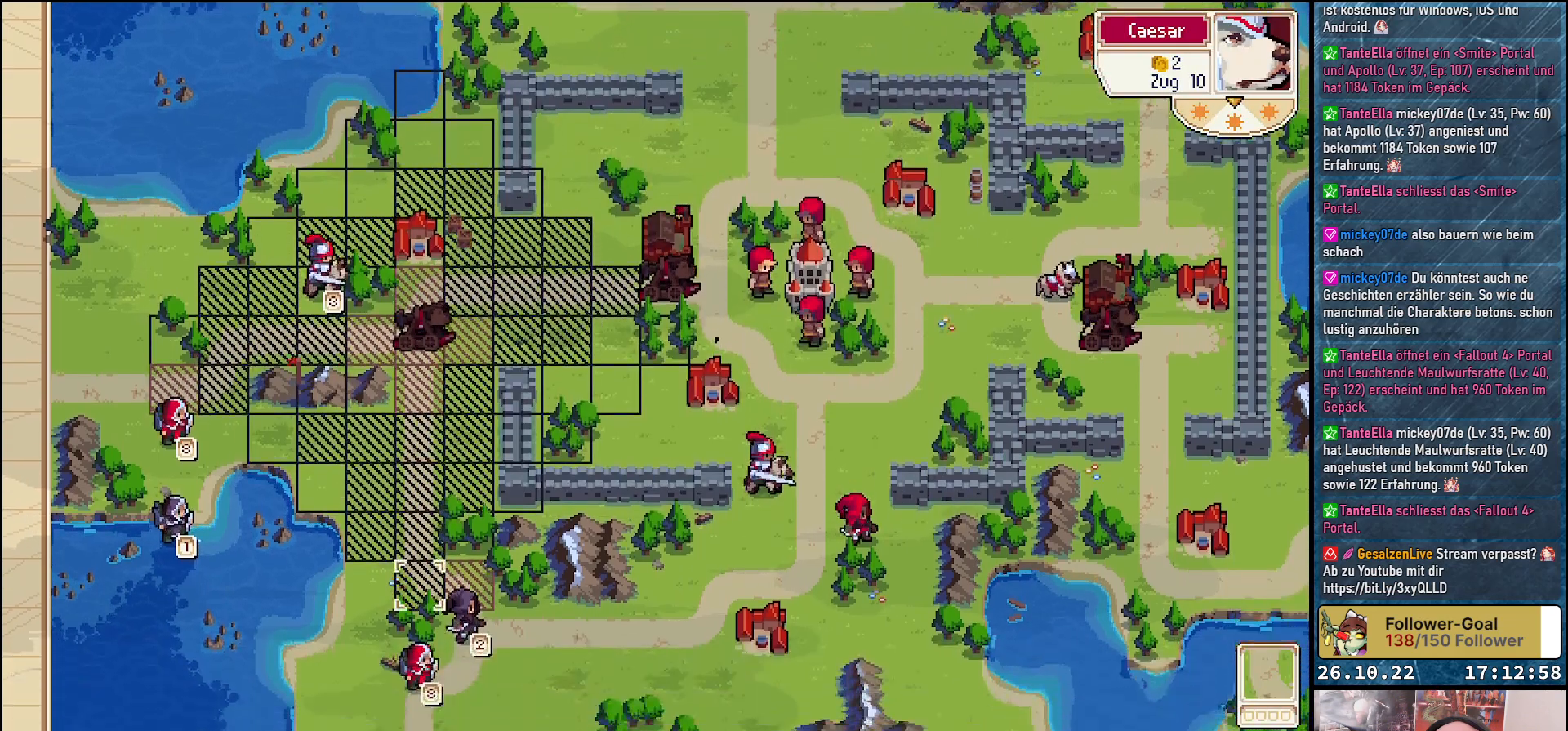
{"buttons": ["A"], "events": [[217, "DPAD_DOWN", "up"]]}
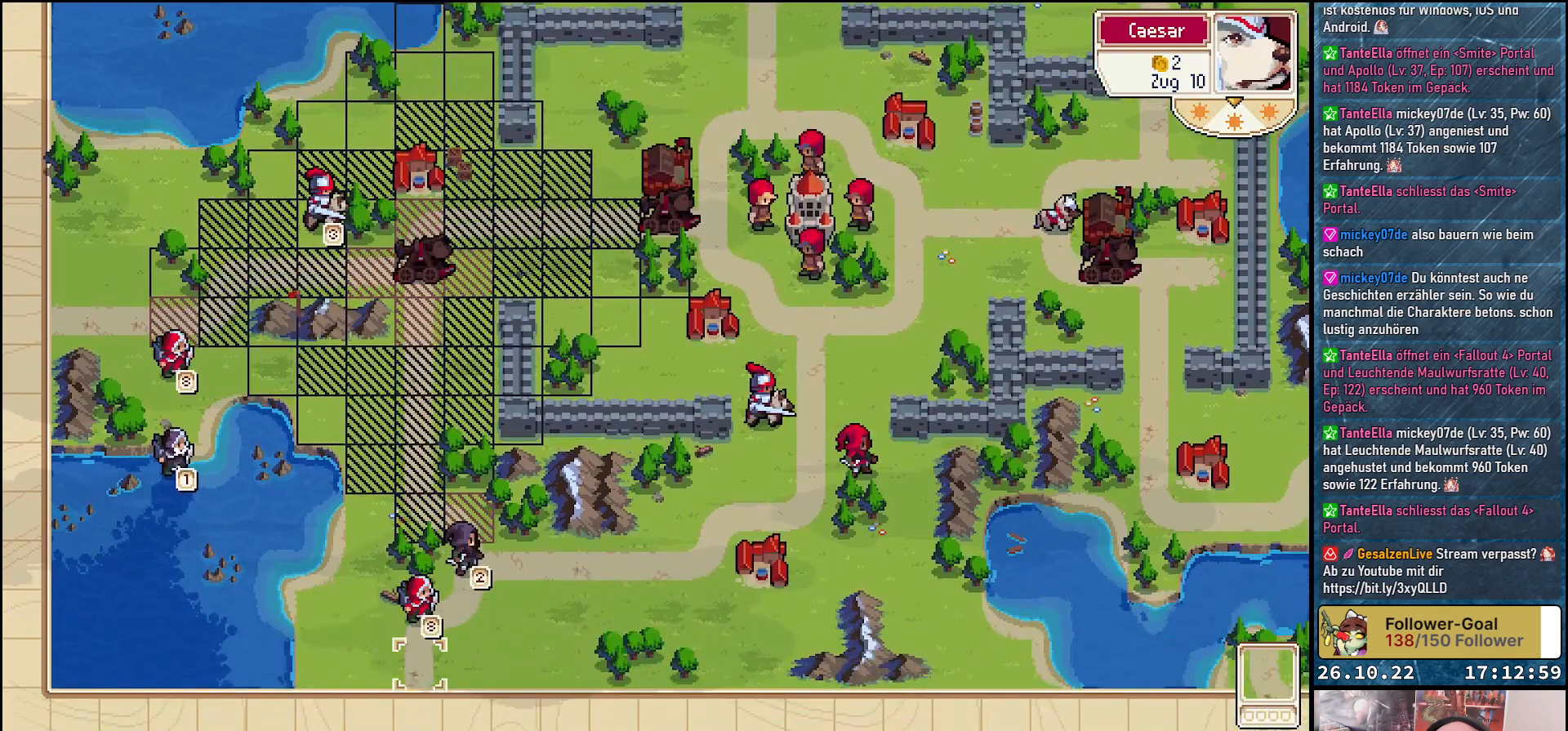
{"buttons": ["A", "DPAD_UP"], "events": [[67, "DPAD_UP", "down"]]}
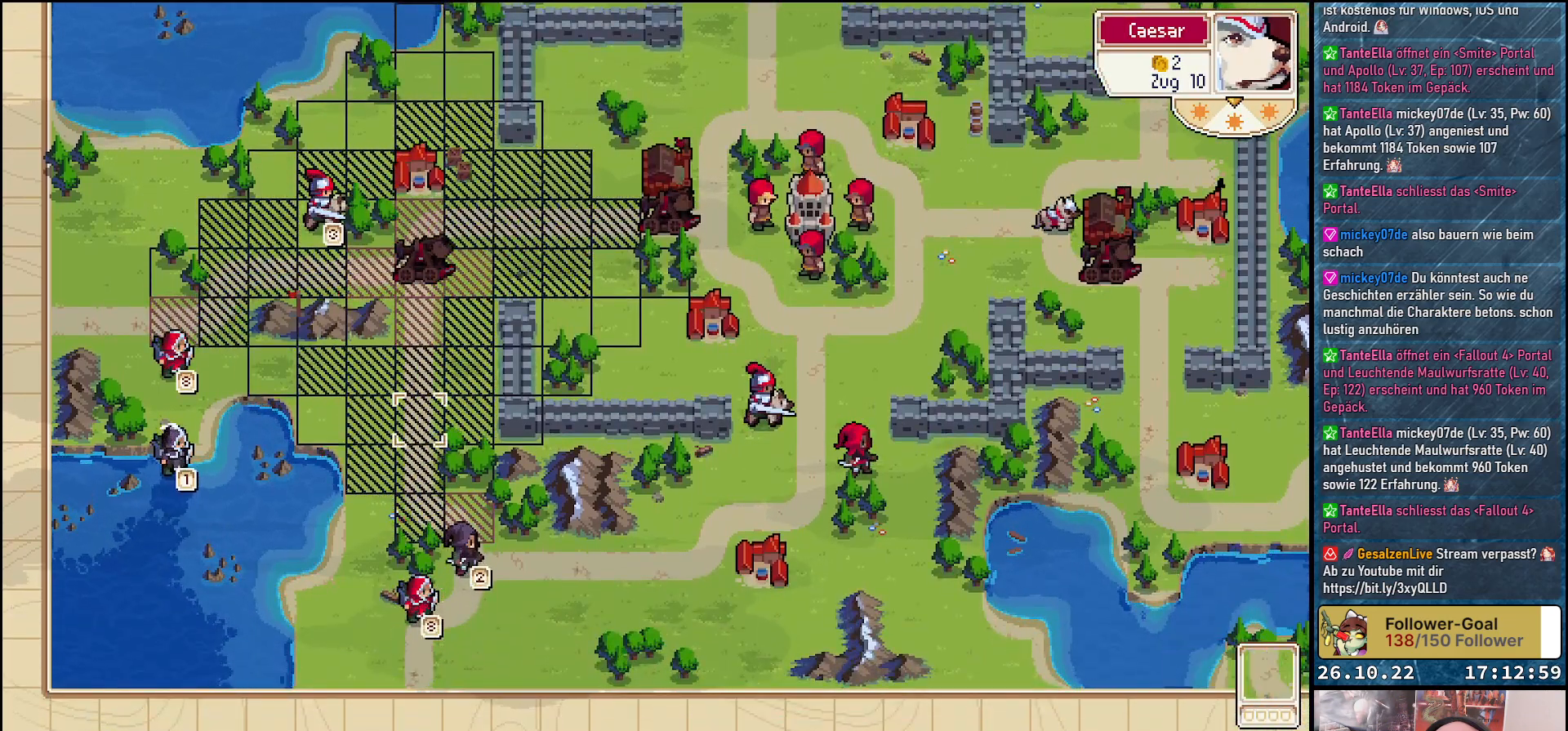
{"buttons": ["A"], "events": [[83, "DPAD_UP", "up"]]}
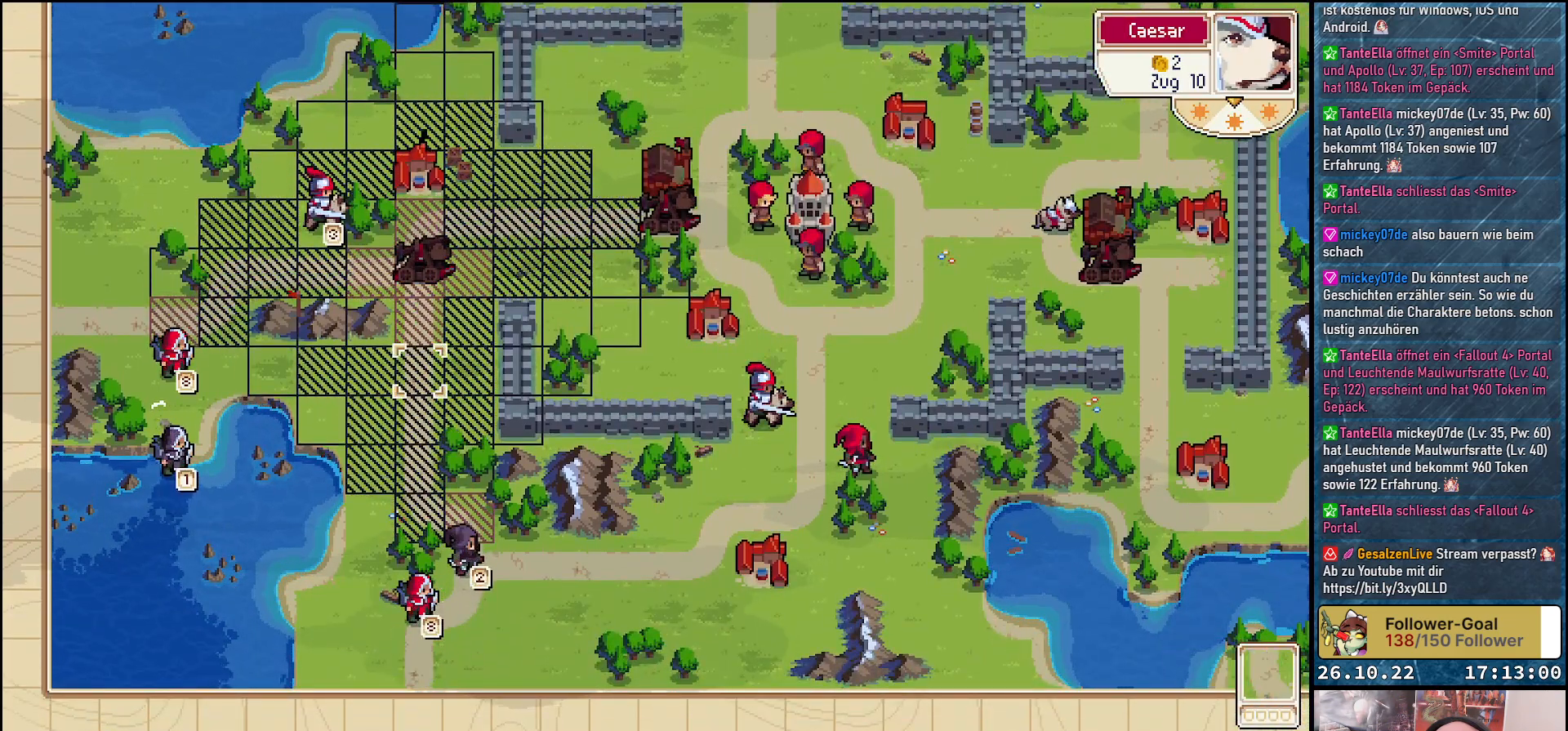
{"buttons": ["A"], "events": []}
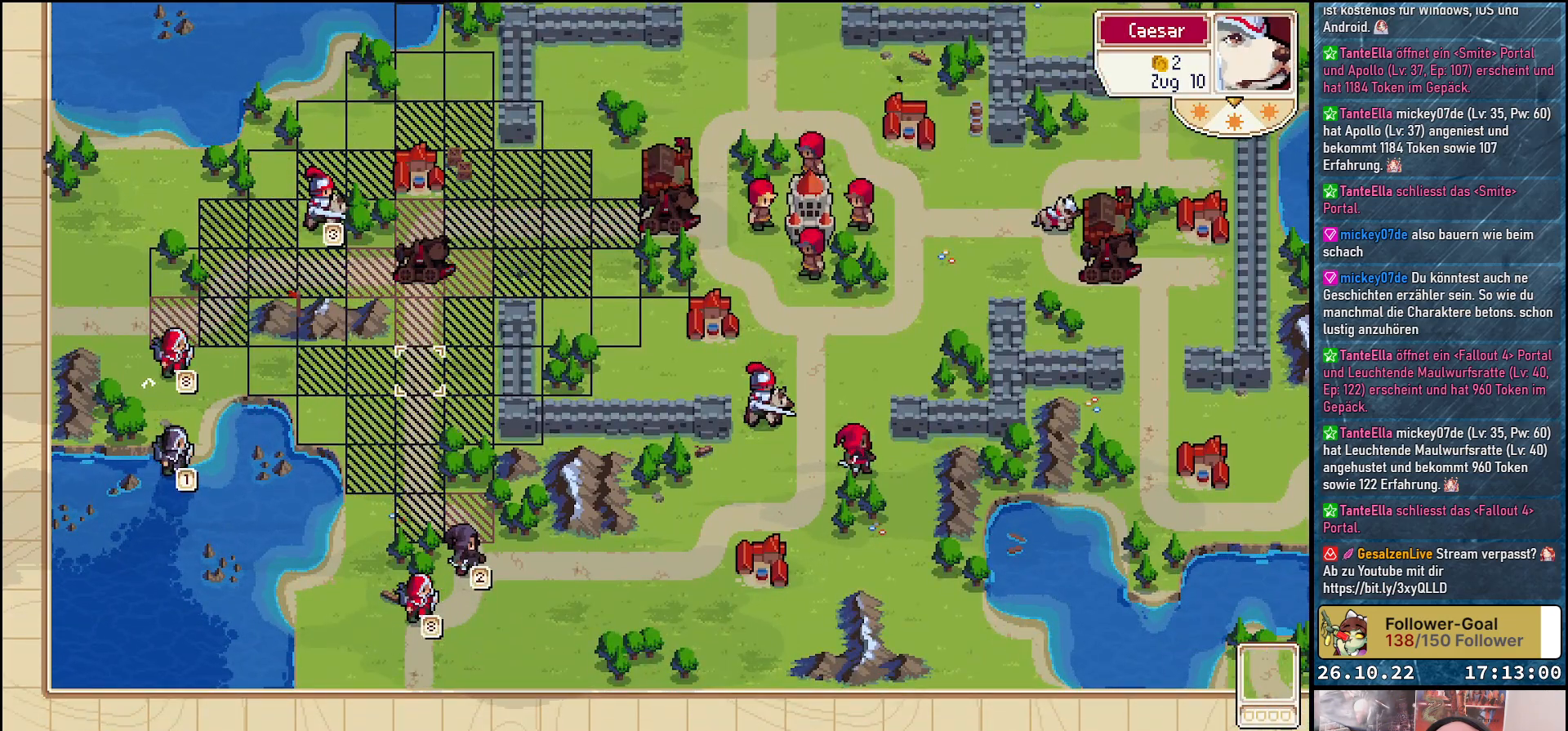
{"buttons": ["A"], "events": []}
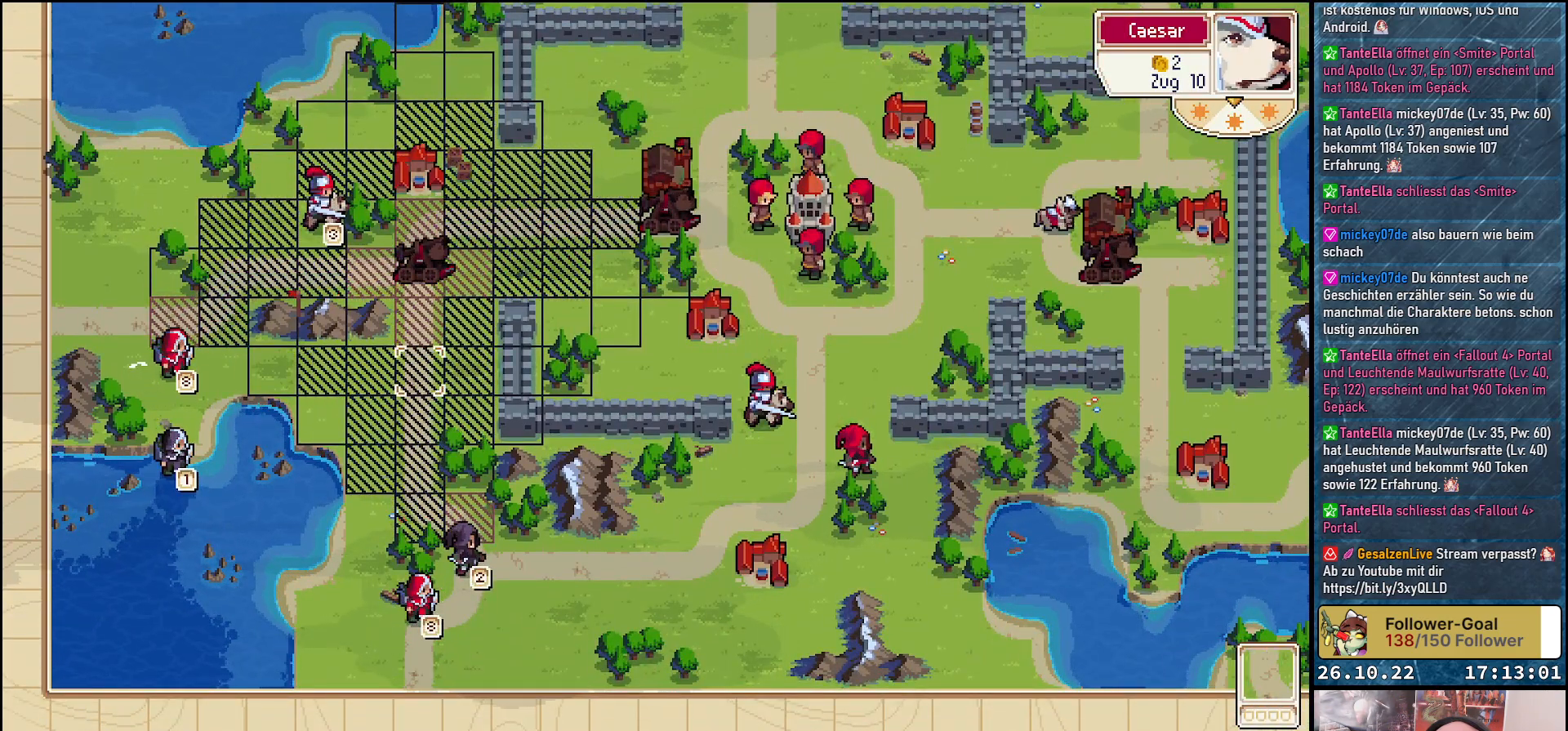
{"buttons": ["A"], "events": []}
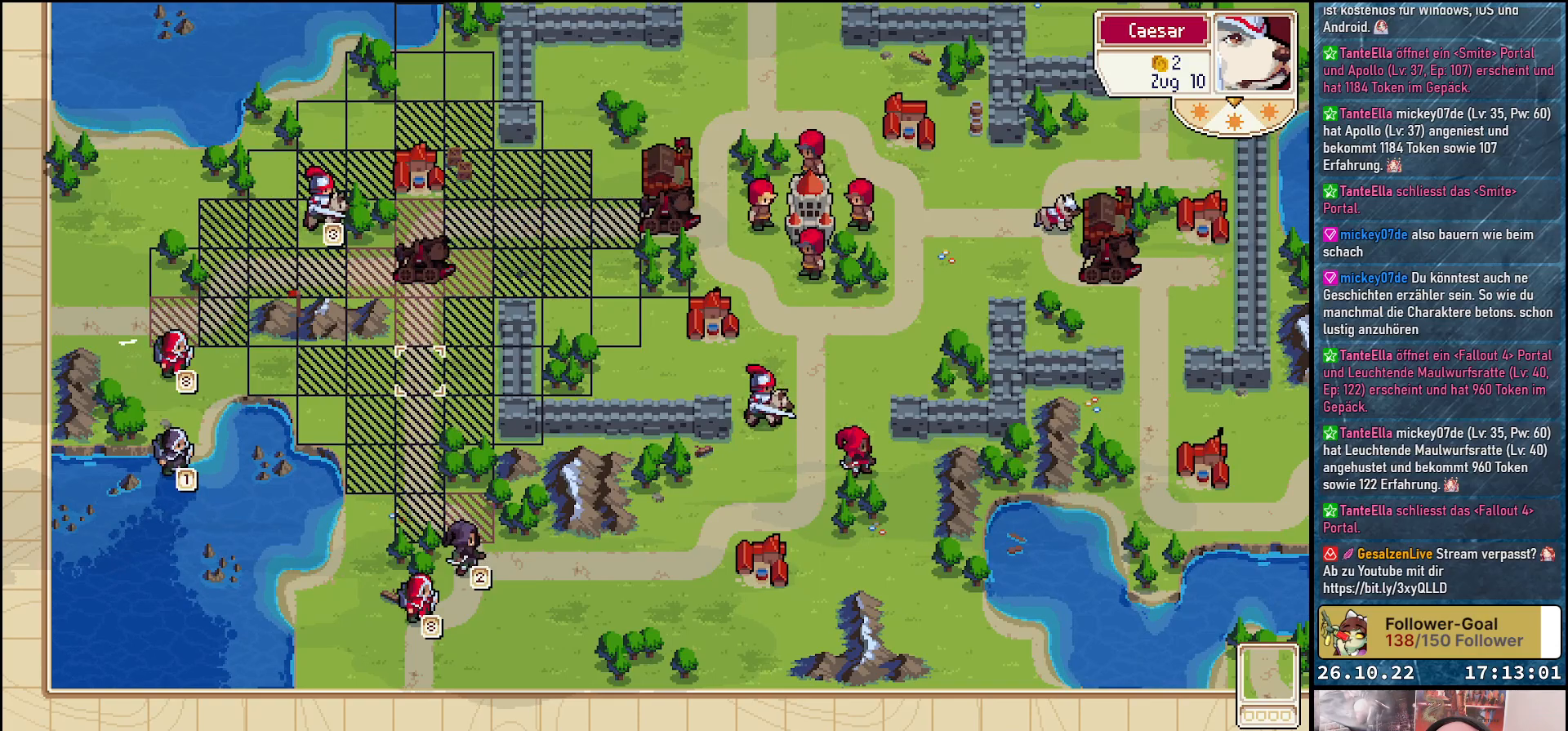
{"buttons": ["A"], "events": []}
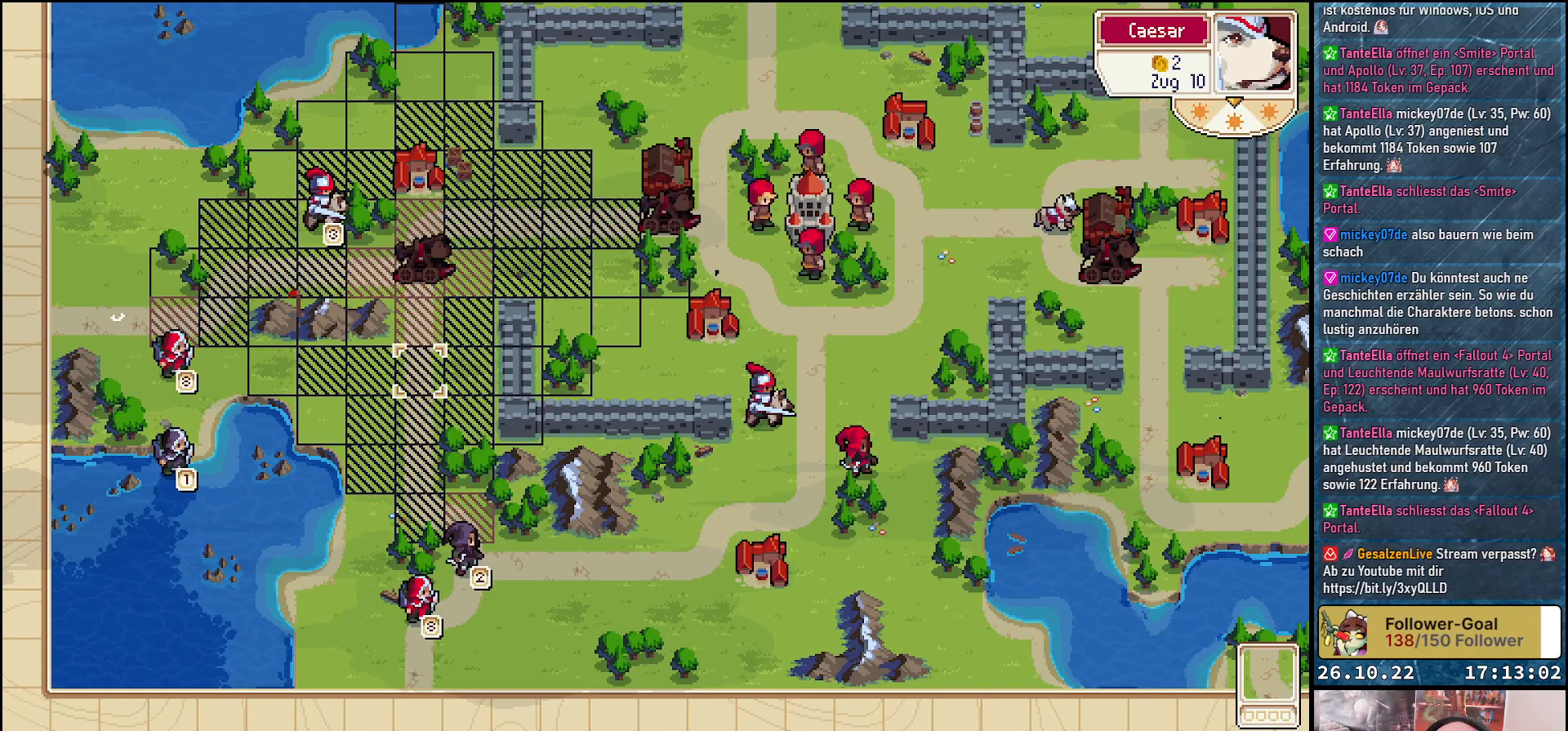
{"buttons": ["A"], "events": []}
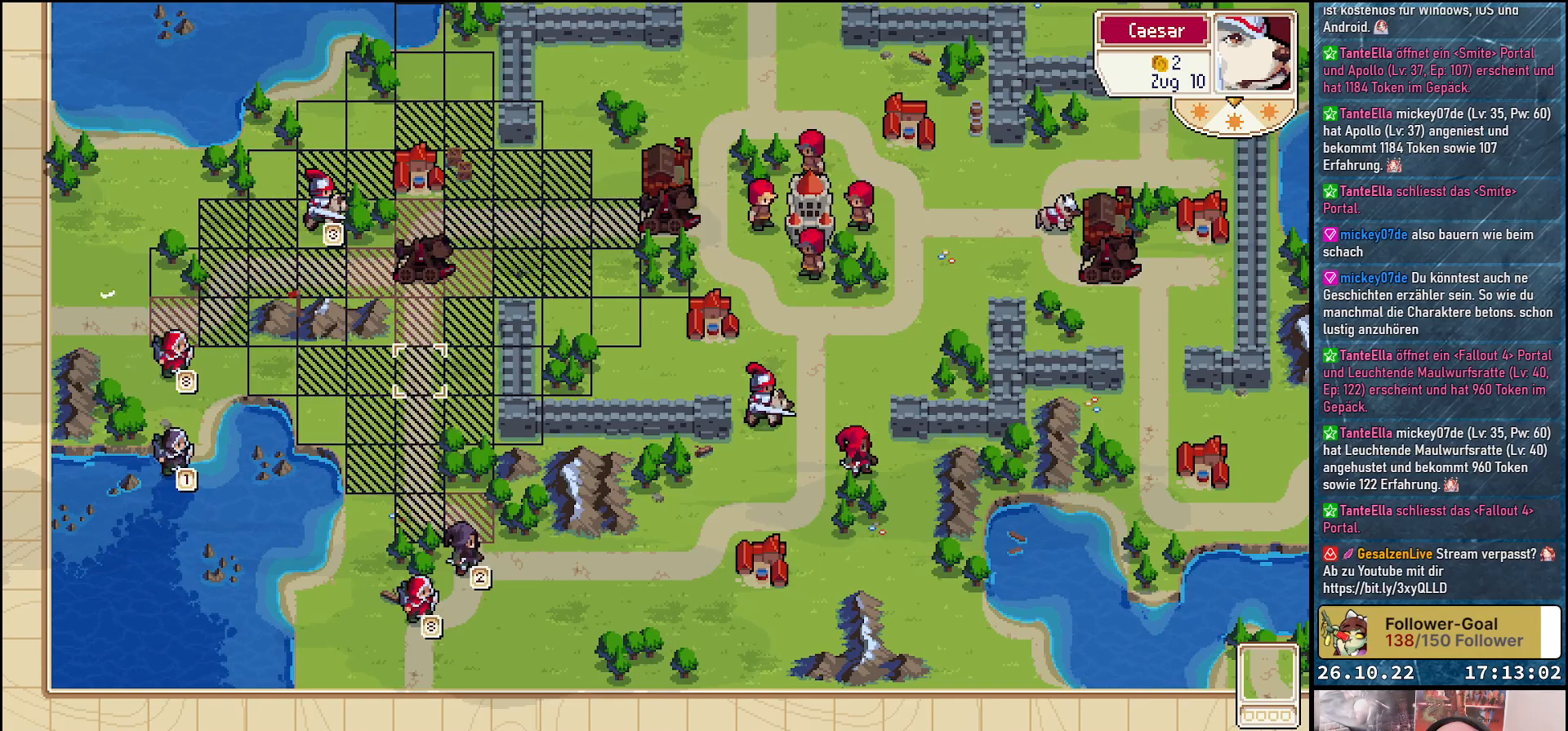
{"buttons": ["DPAD_LEFT"], "events": [[167, "A", "up"], [417, "DPAD_LEFT", "down"]]}
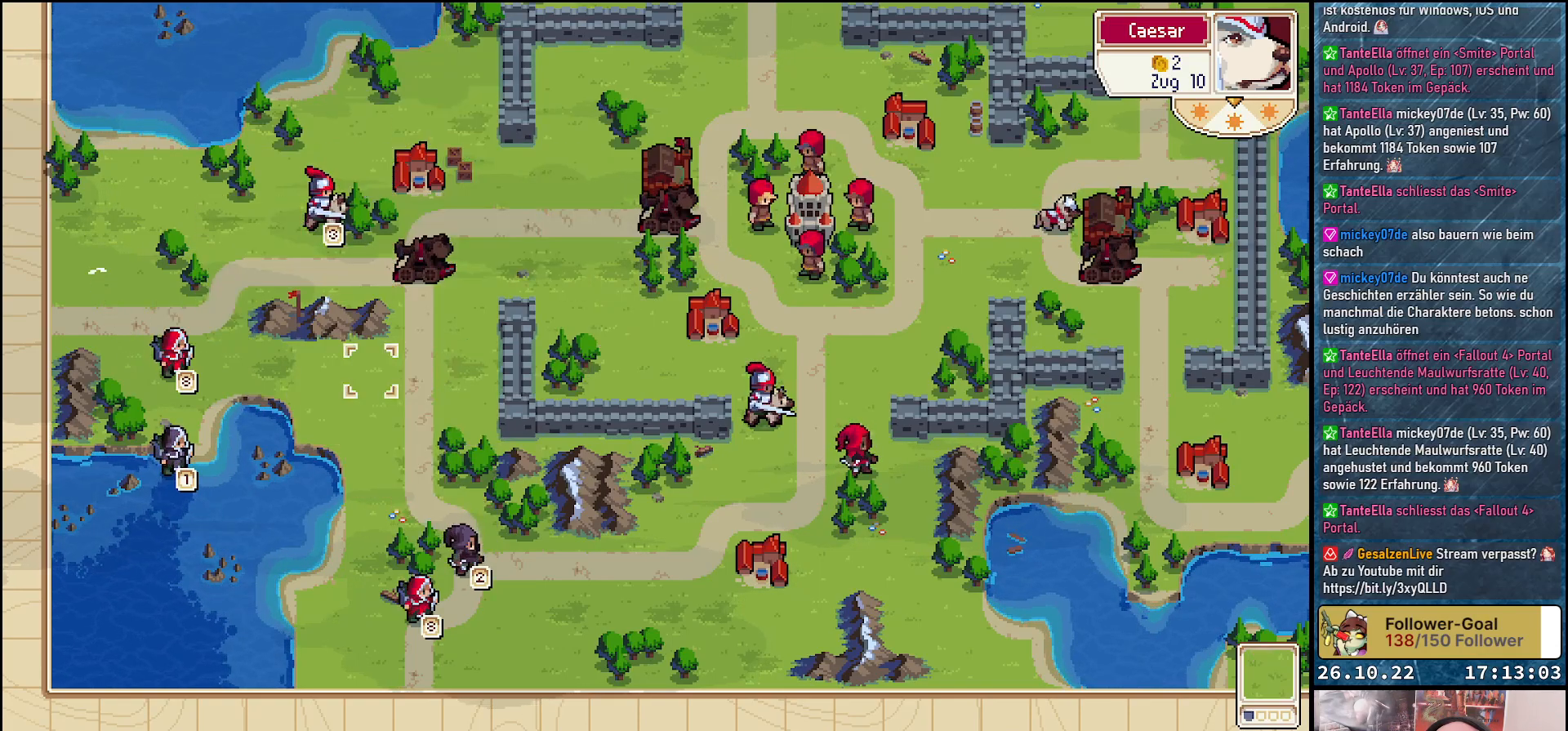
{"buttons": [], "events": [[433, "DPAD_LEFT", "up"]]}
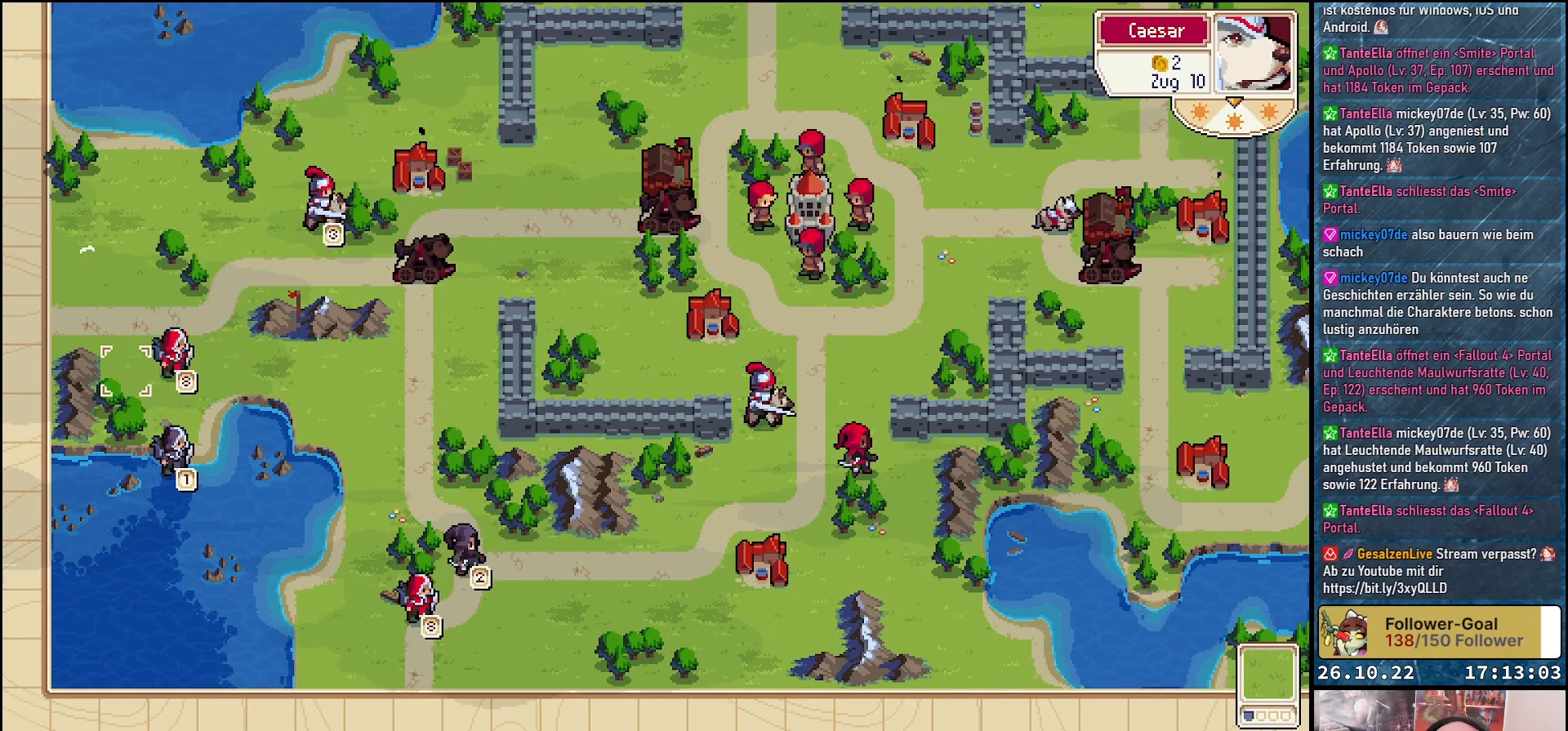
{"buttons": ["A"], "events": [[250, "DPAD_RIGHT", "down"], [383, "DPAD_RIGHT", "up"], [450, "A", "down"]]}
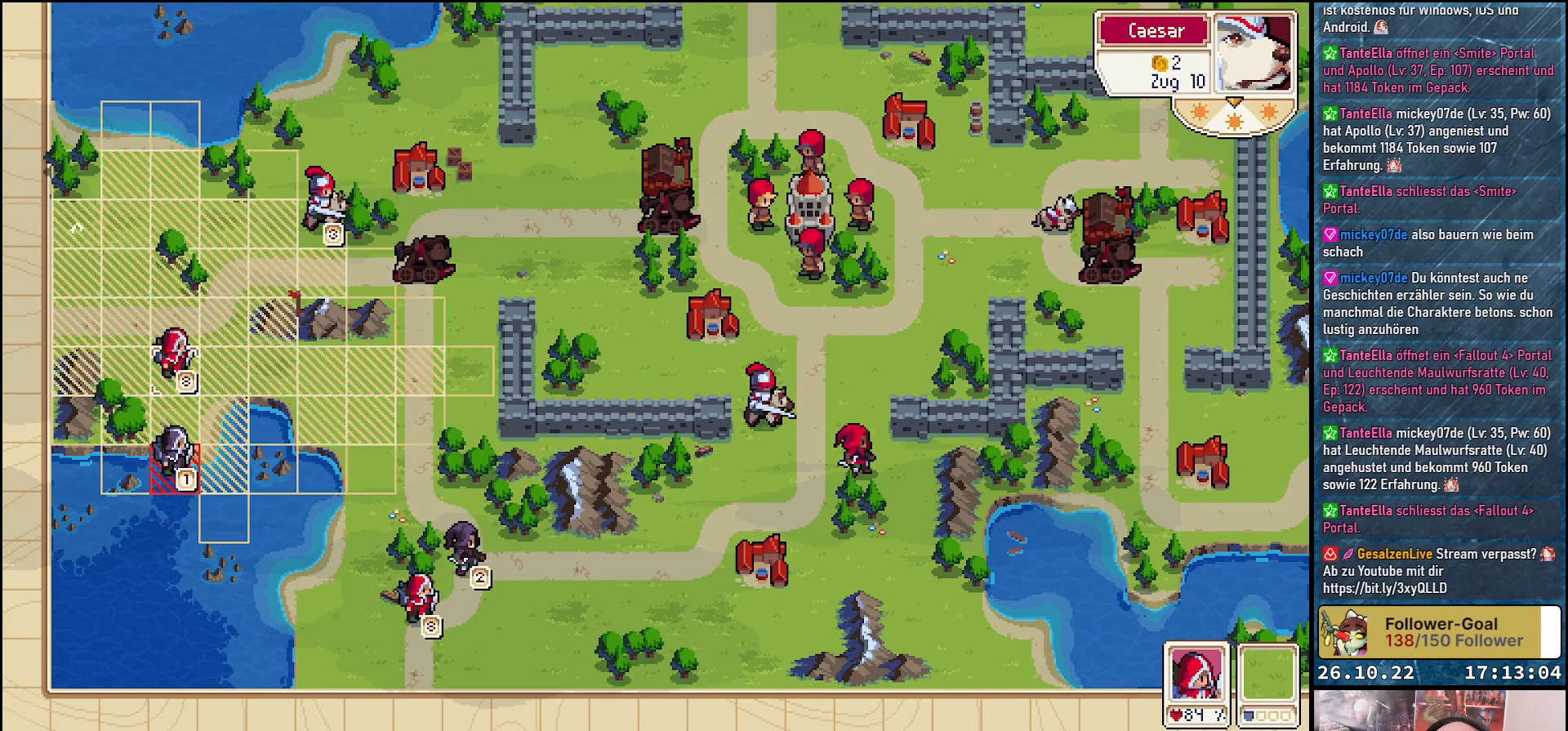
{"buttons": [], "events": [[67, "A", "up"], [150, "DPAD_DOWN", "down"], [283, "DPAD_DOWN", "up"], [367, "DPAD_DOWN", "down"], [467, "DPAD_DOWN", "up"]]}
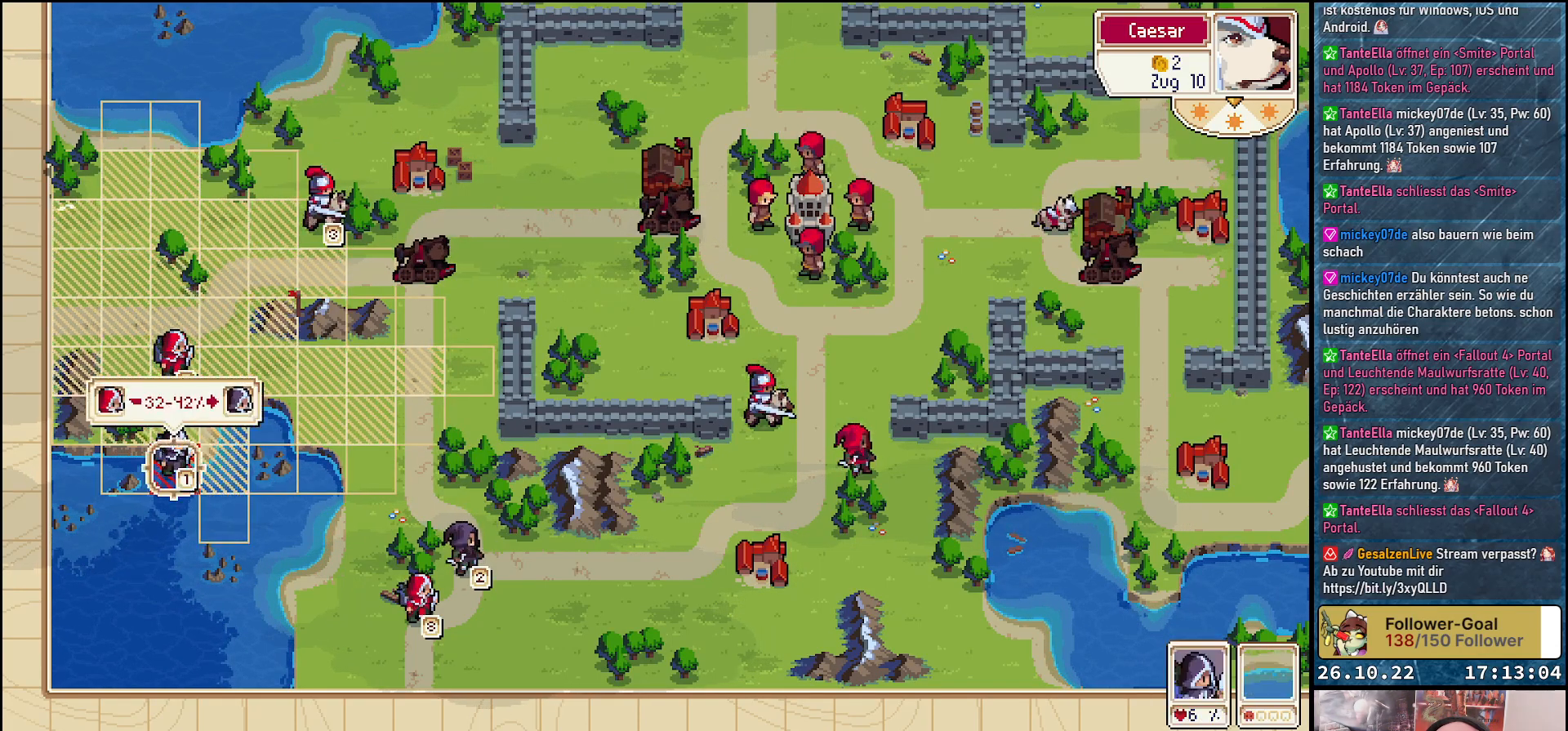
{"buttons": [], "events": [[233, "A", "down"], [333, "A", "up"]]}